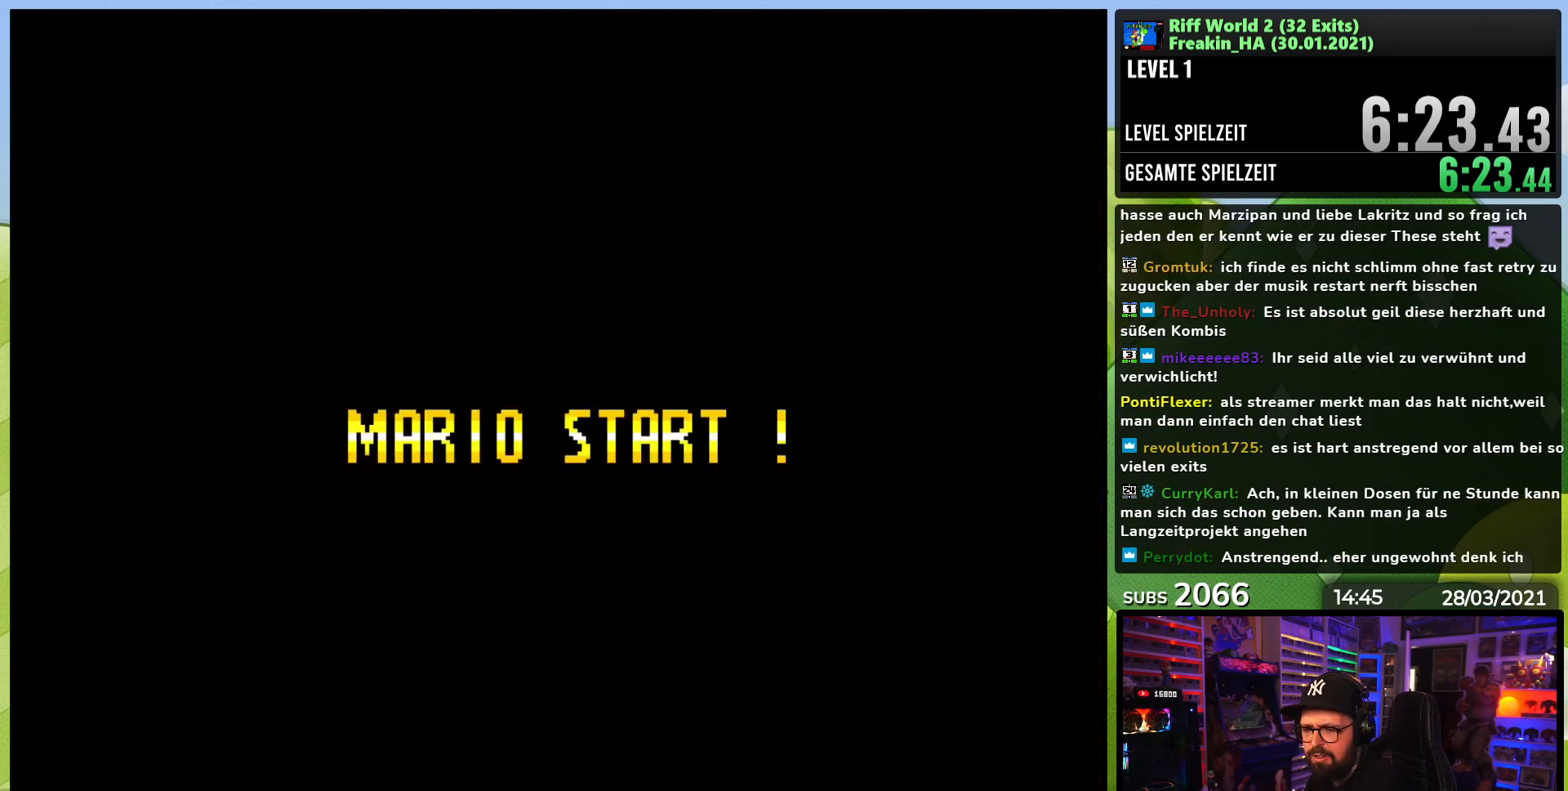
Gameplay with a controller (Nintendo layout); each line is a JSON object with the inputs held at the frame after it. "events" lists button and stick changes between this image and that frame as [ms after this image, input, new state], when the widget could be followed in between. Not read: L3 R3.
{"buttons": [], "events": [[17, "B", "down"], [33, "Y", "down"], [167, "B", "up"], [167, "Y", "up"], [267, "B", "down"], [300, "Y", "down"], [433, "B", "up"], [450, "Y", "up"]]}
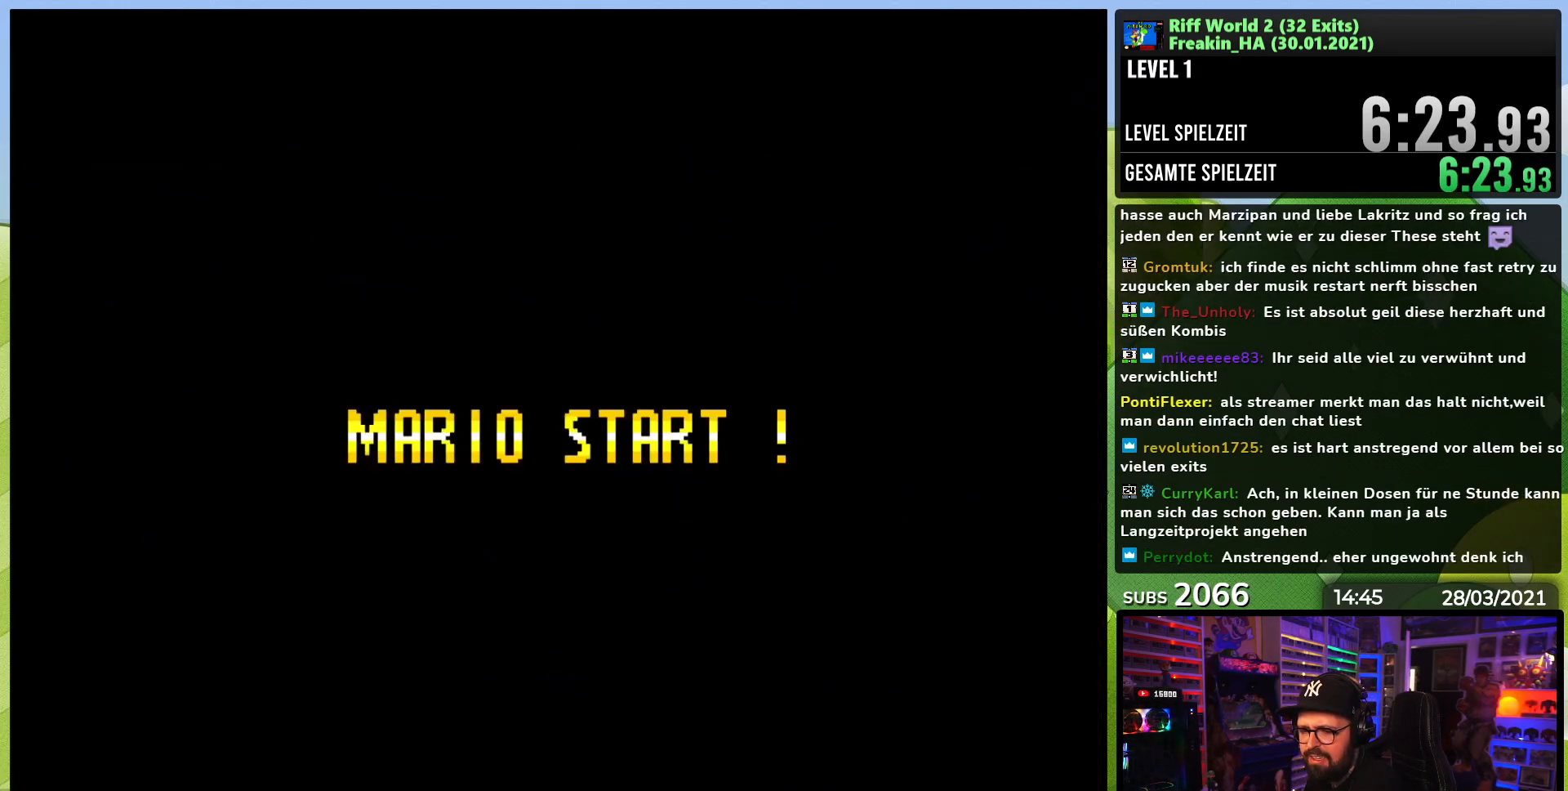
{"buttons": [], "events": [[117, "B", "down"], [133, "Y", "down"], [267, "B", "up"], [283, "Y", "up"]]}
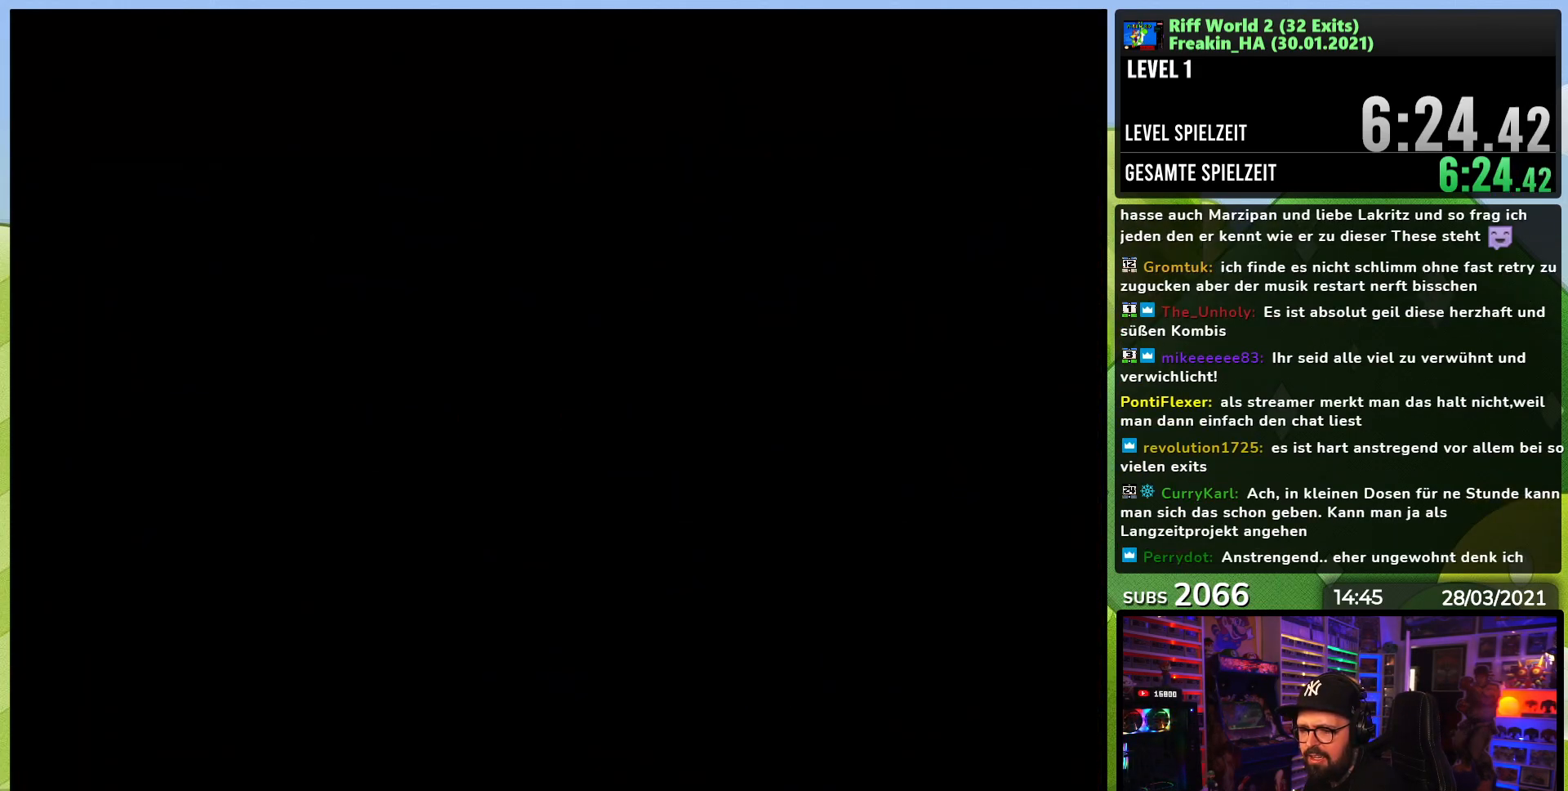
{"buttons": ["Y"], "events": [[50, "Y", "down"], [67, "DPAD_RIGHT", "down"], [167, "DPAD_LEFT", "down"], [167, "Y", "up"], [183, "DPAD_LEFT", "up"], [183, "Y", "down"], [267, "DPAD_RIGHT", "up"]]}
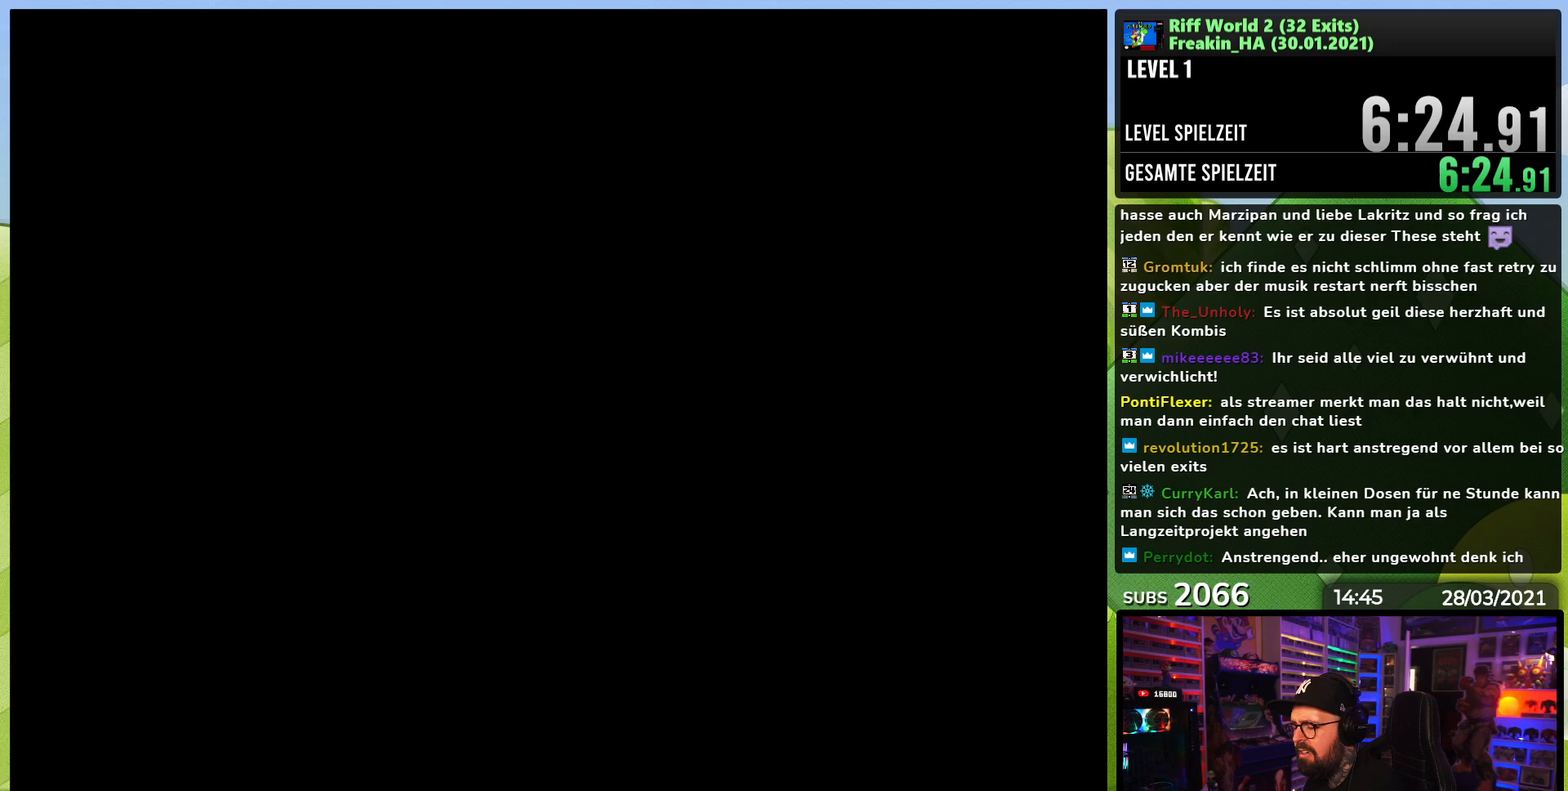
{"buttons": ["Y"], "events": [[350, "DPAD_RIGHT", "down"], [467, "DPAD_RIGHT", "up"]]}
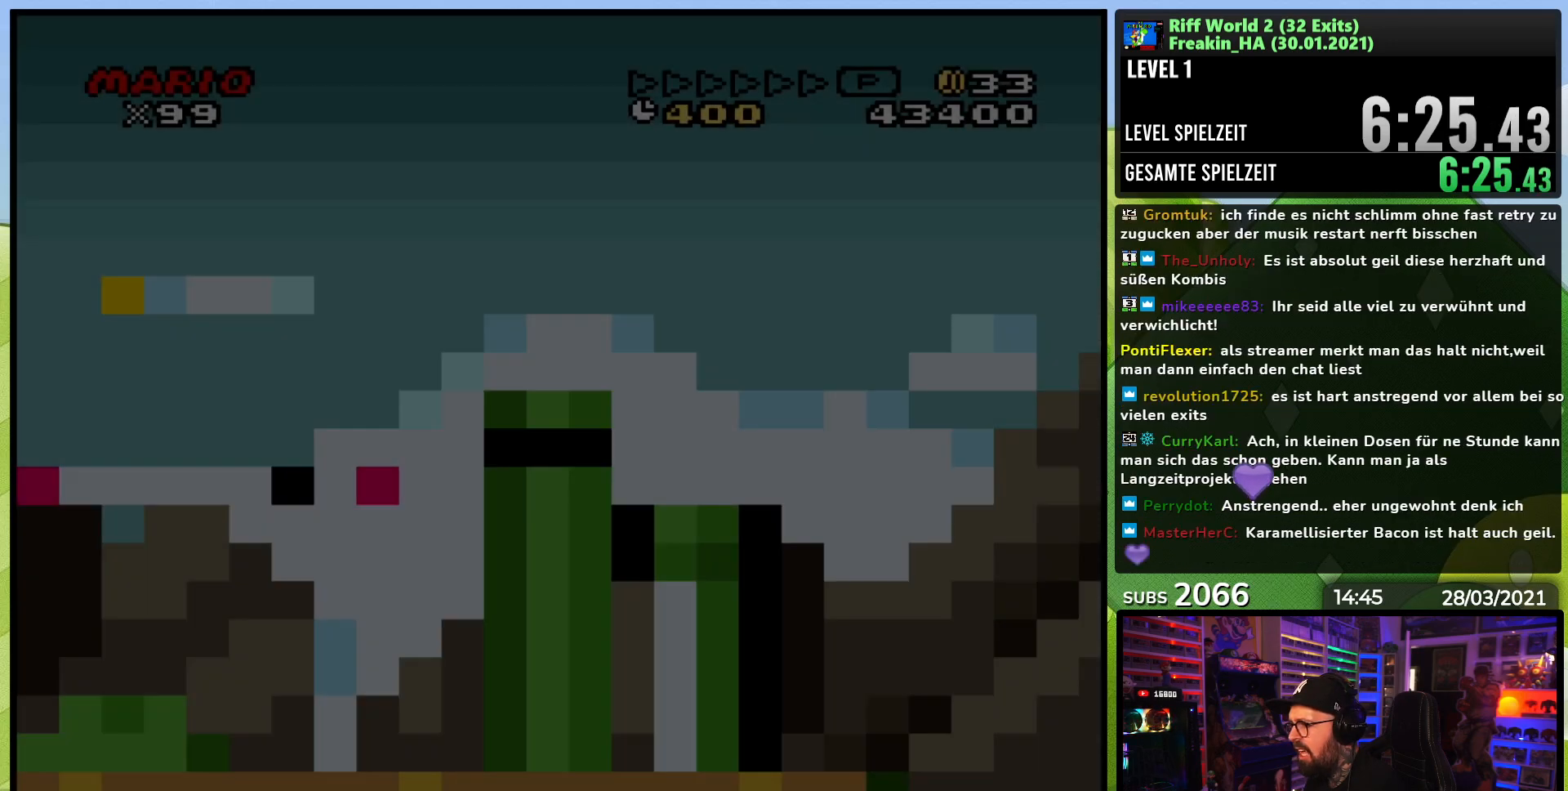
{"buttons": ["B", "Y", "DPAD_RIGHT"], "events": [[167, "DPAD_RIGHT", "down"], [483, "B", "down"]]}
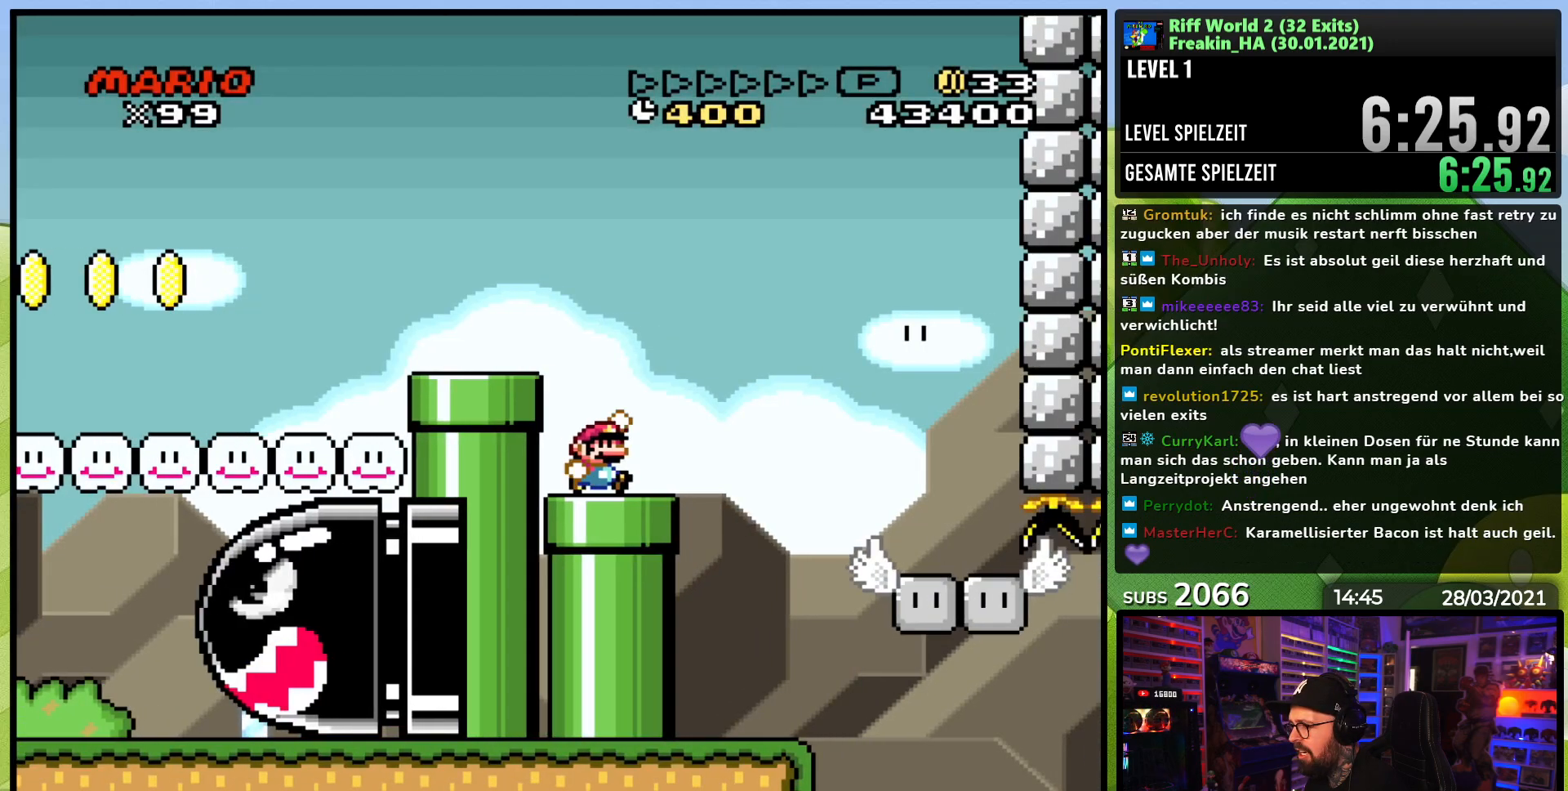
{"buttons": ["Y", "DPAD_RIGHT"], "events": [[117, "B", "up"], [400, "DPAD_RIGHT", "up"], [483, "DPAD_RIGHT", "down"]]}
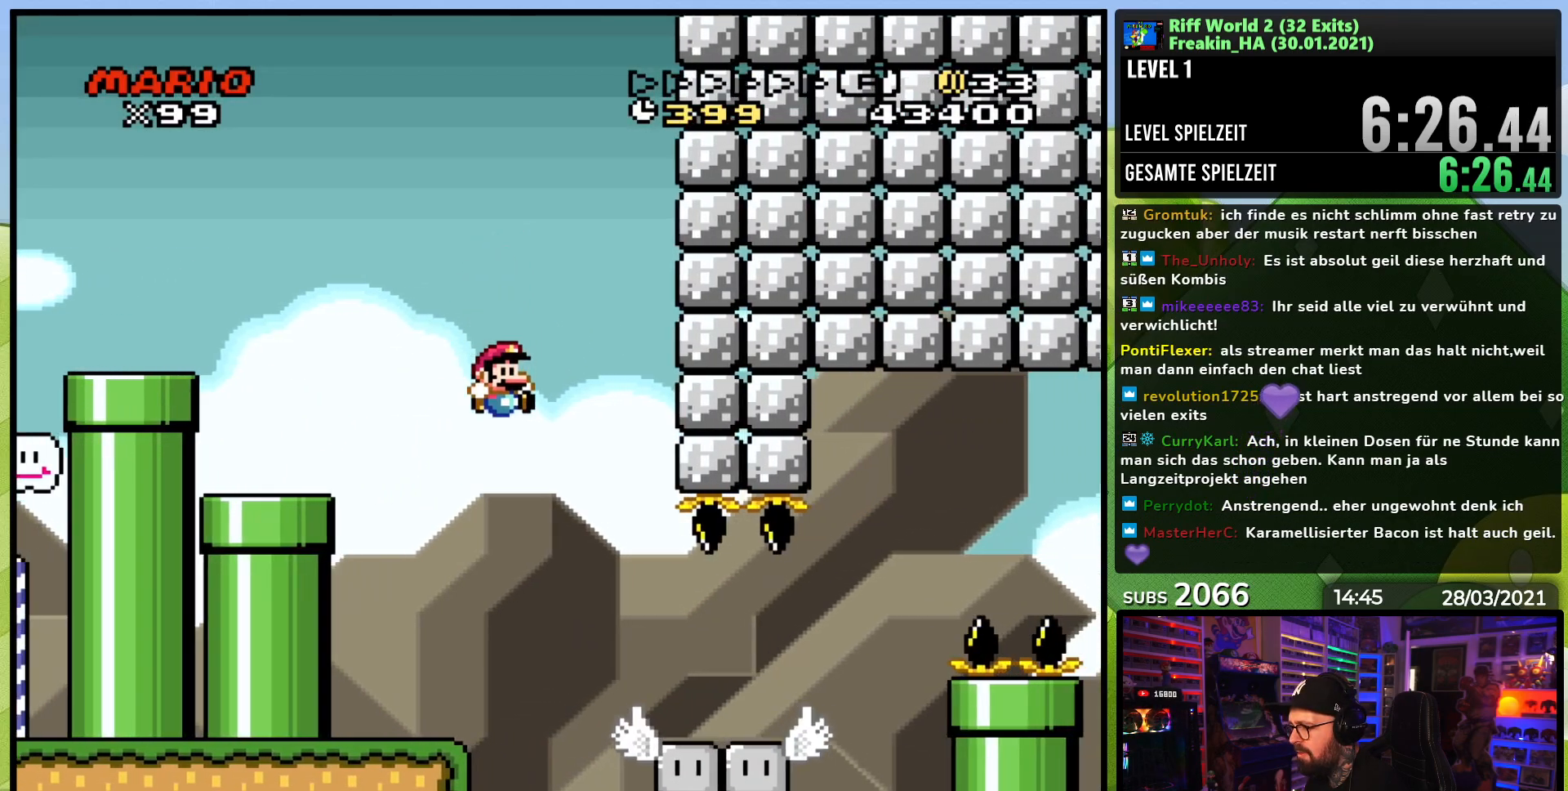
{"buttons": ["B", "Y", "DPAD_RIGHT"], "events": [[17, "B", "down"]]}
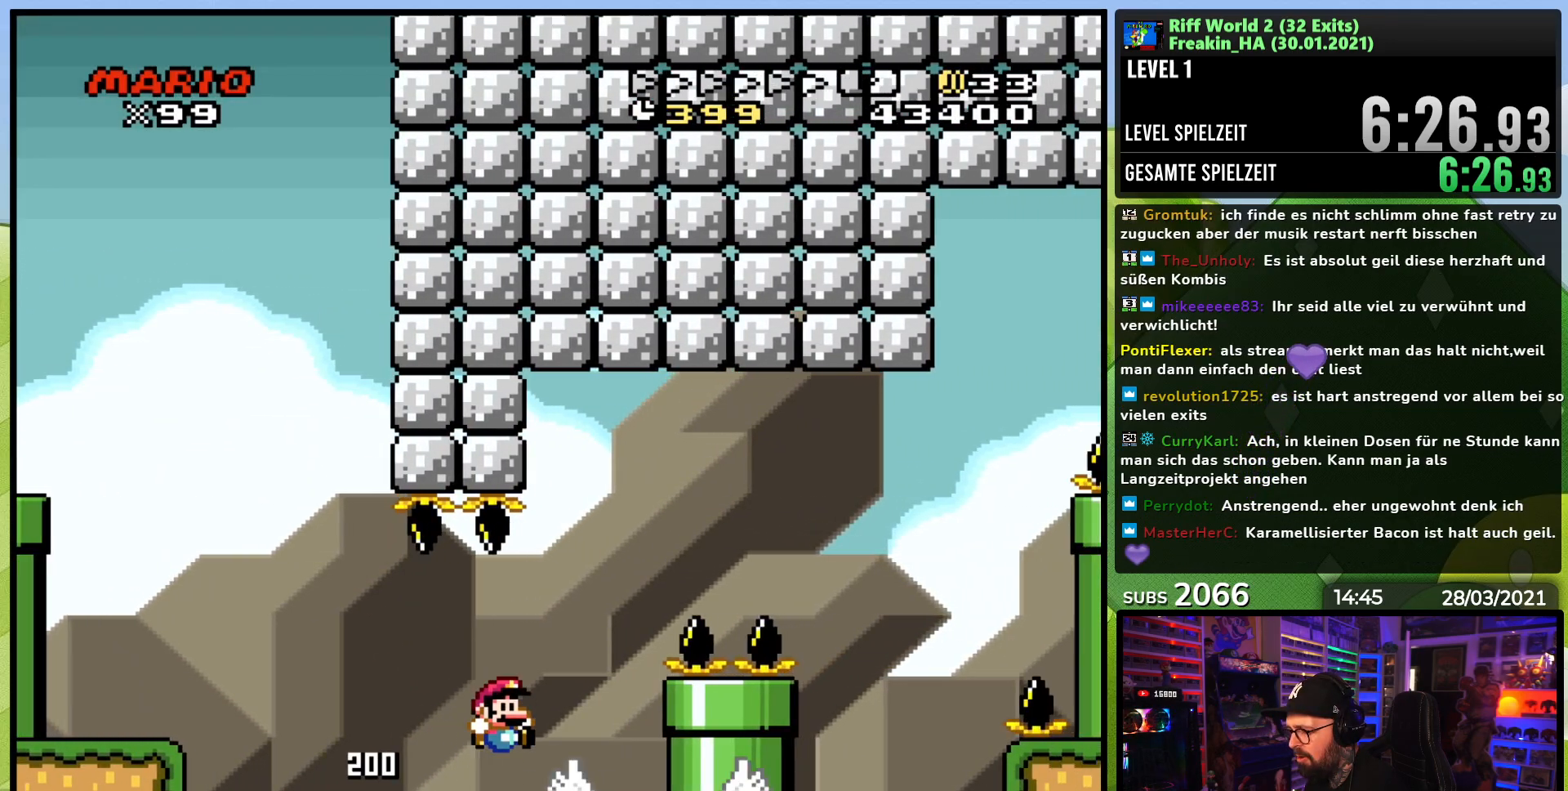
{"buttons": ["X", "DPAD_RIGHT"], "events": [[433, "B", "up"], [433, "Y", "up"], [467, "X", "down"]]}
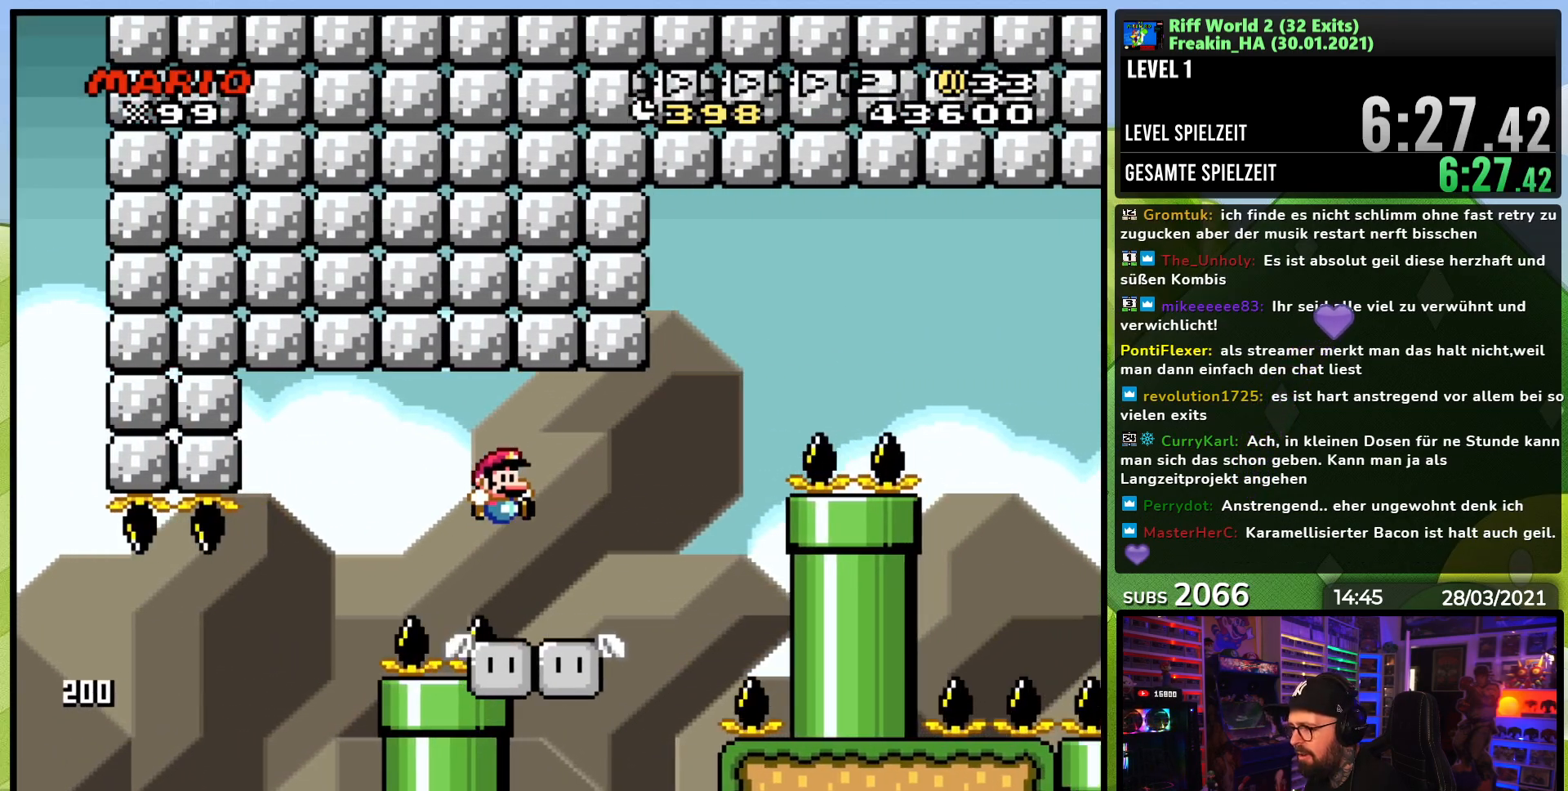
{"buttons": ["A", "X", "DPAD_RIGHT"], "events": [[183, "A", "down"], [417, "DPAD_LEFT", "down"], [417, "X", "up"], [433, "DPAD_LEFT", "up"], [433, "X", "down"]]}
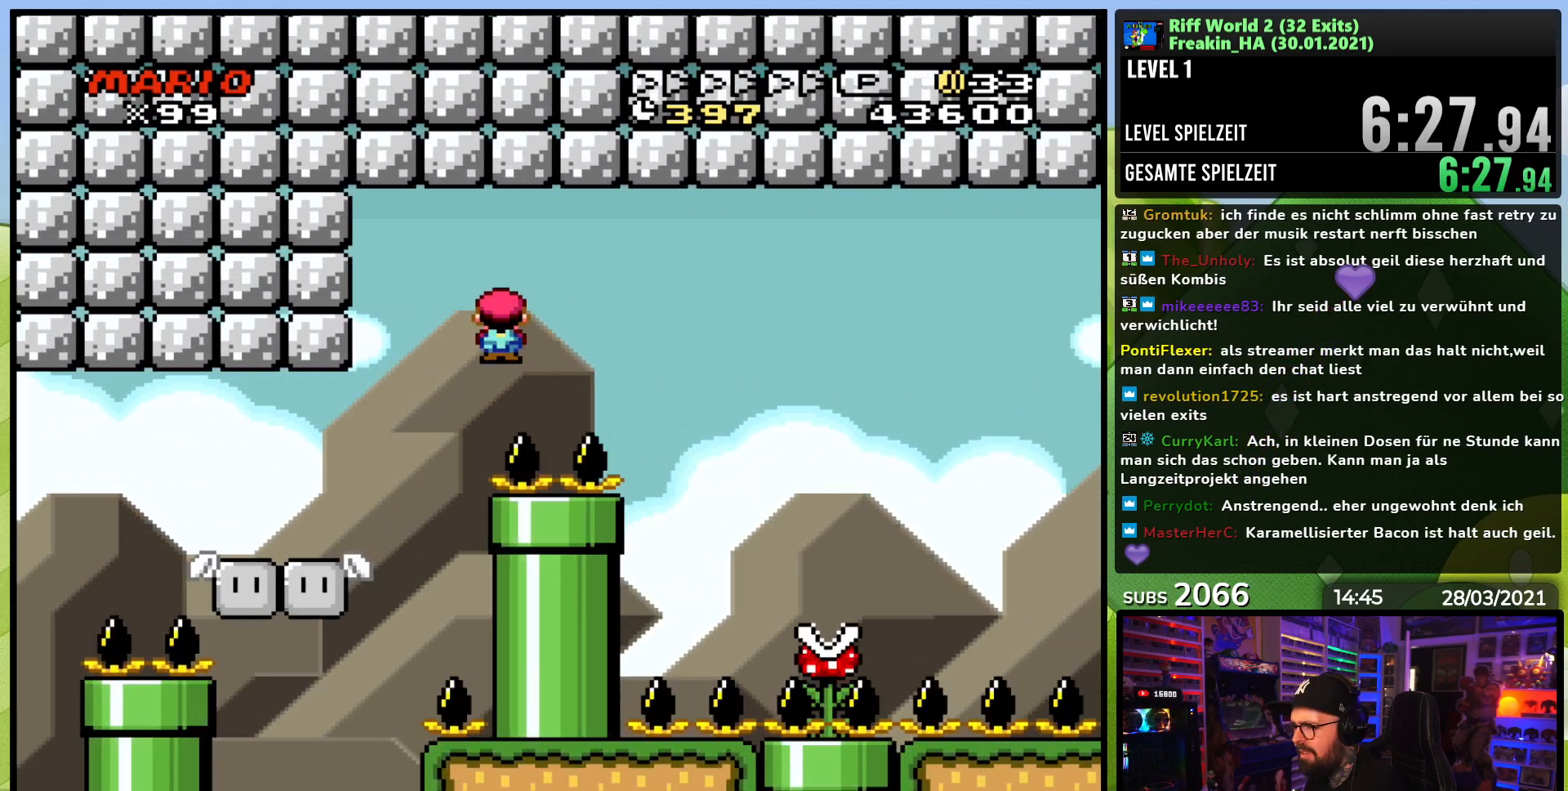
{"buttons": ["A", "X", "DPAD_RIGHT"], "events": [[150, "A", "up"], [350, "A", "down"], [350, "DPAD_LEFT", "down"], [350, "X", "up"], [367, "DPAD_LEFT", "up"], [367, "X", "down"]]}
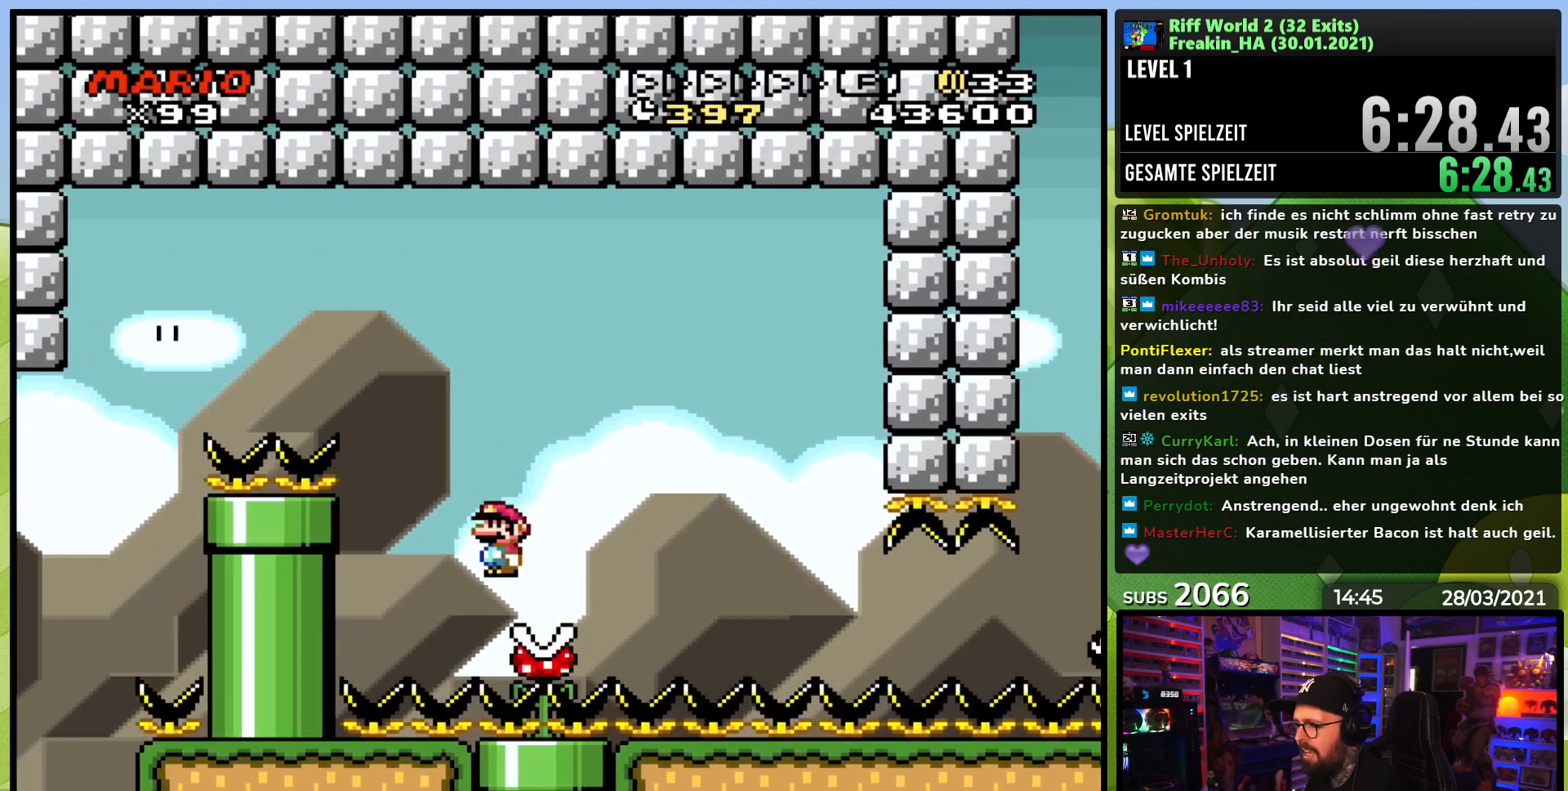
{"buttons": ["X", "DPAD_RIGHT"], "events": [[150, "A", "up"], [217, "DPAD_RIGHT", "up"], [233, "DPAD_LEFT", "down"], [317, "DPAD_LEFT", "up"], [333, "DPAD_RIGHT", "down"]]}
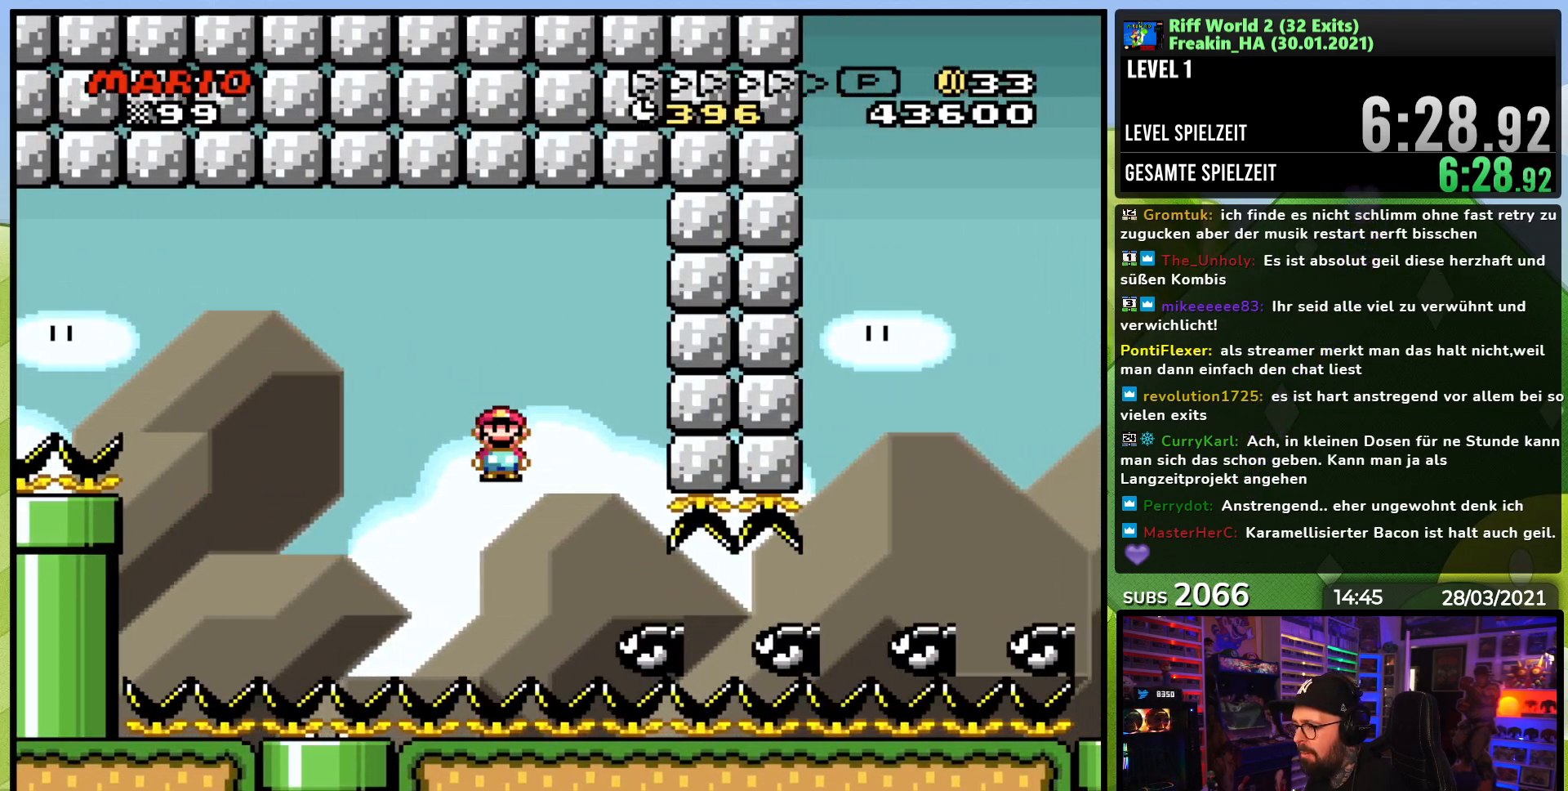
{"buttons": ["A", "X", "DPAD_RIGHT"], "events": [[17, "A", "down"]]}
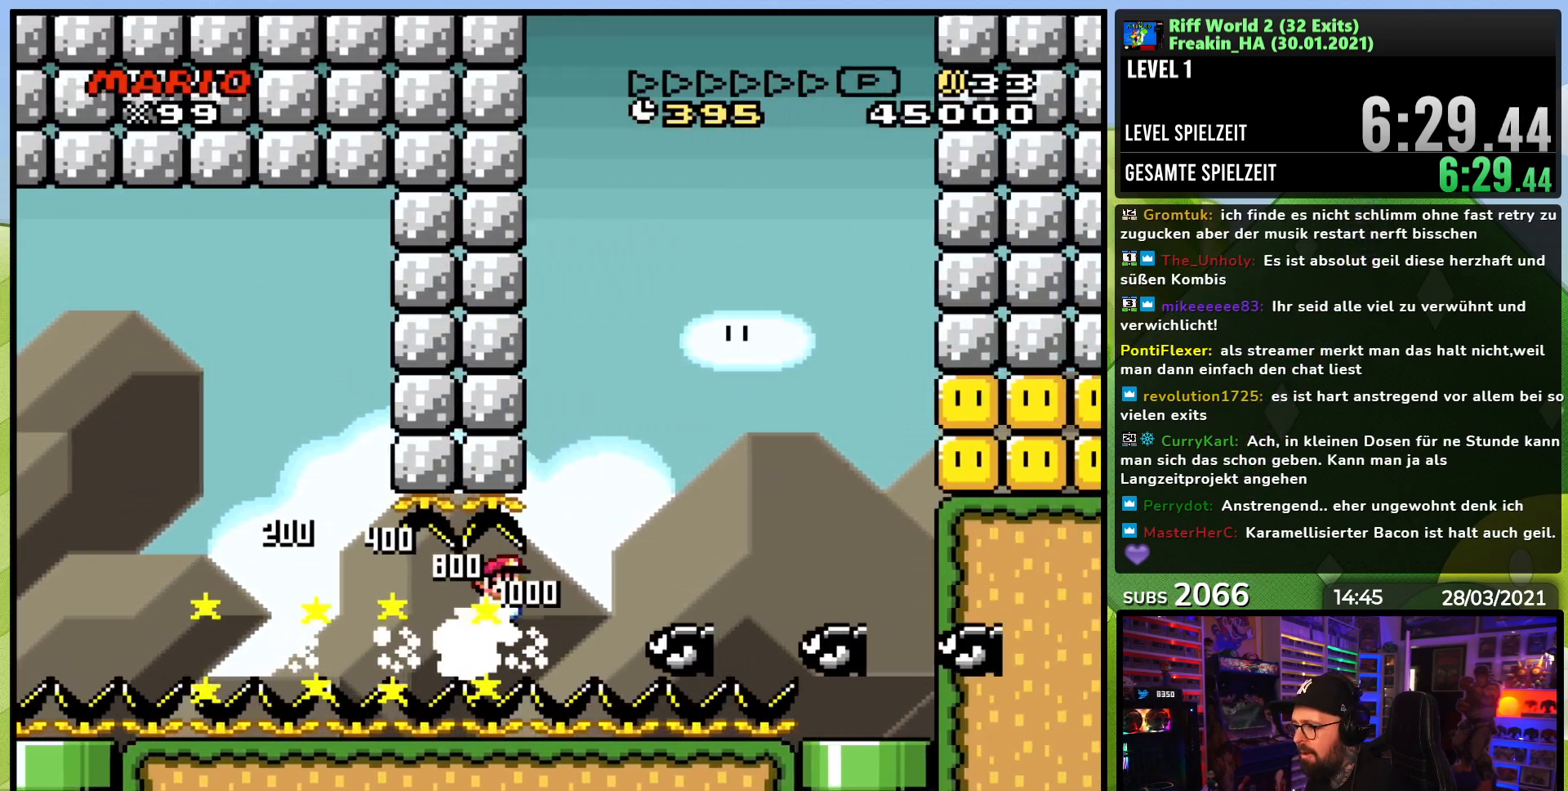
{"buttons": ["A", "X", "DPAD_RIGHT"], "events": []}
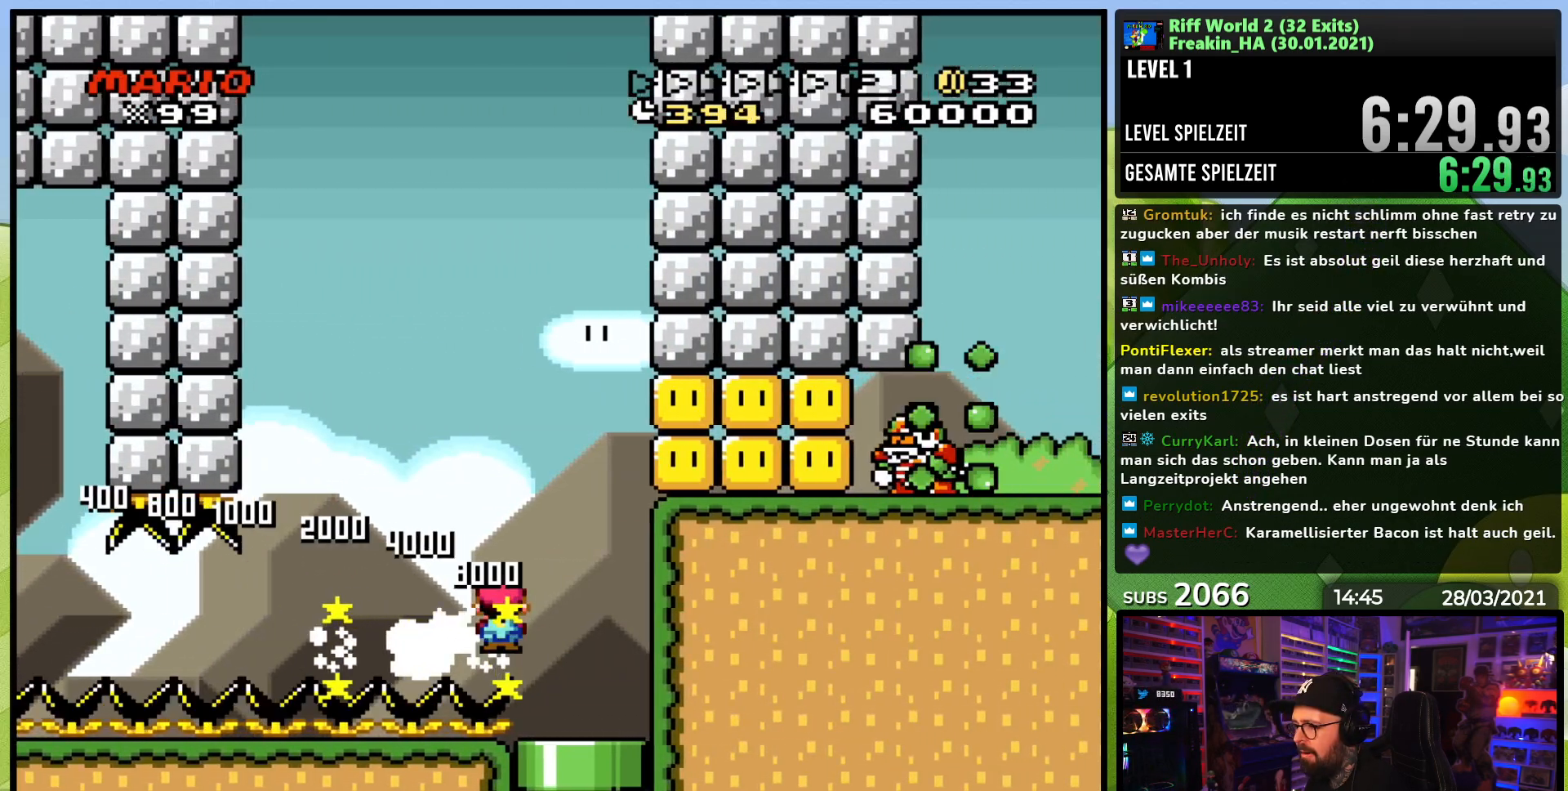
{"buttons": ["B", "Y", "DPAD_UP"], "events": [[100, "DPAD_RIGHT", "up"], [100, "DPAD_UP", "down"], [117, "DPAD_LEFT", "down"], [133, "A", "up"], [150, "X", "up"], [150, "Y", "down"], [183, "DPAD_UP", "up"], [433, "B", "down"], [467, "DPAD_UP", "down"], [500, "DPAD_LEFT", "up"]]}
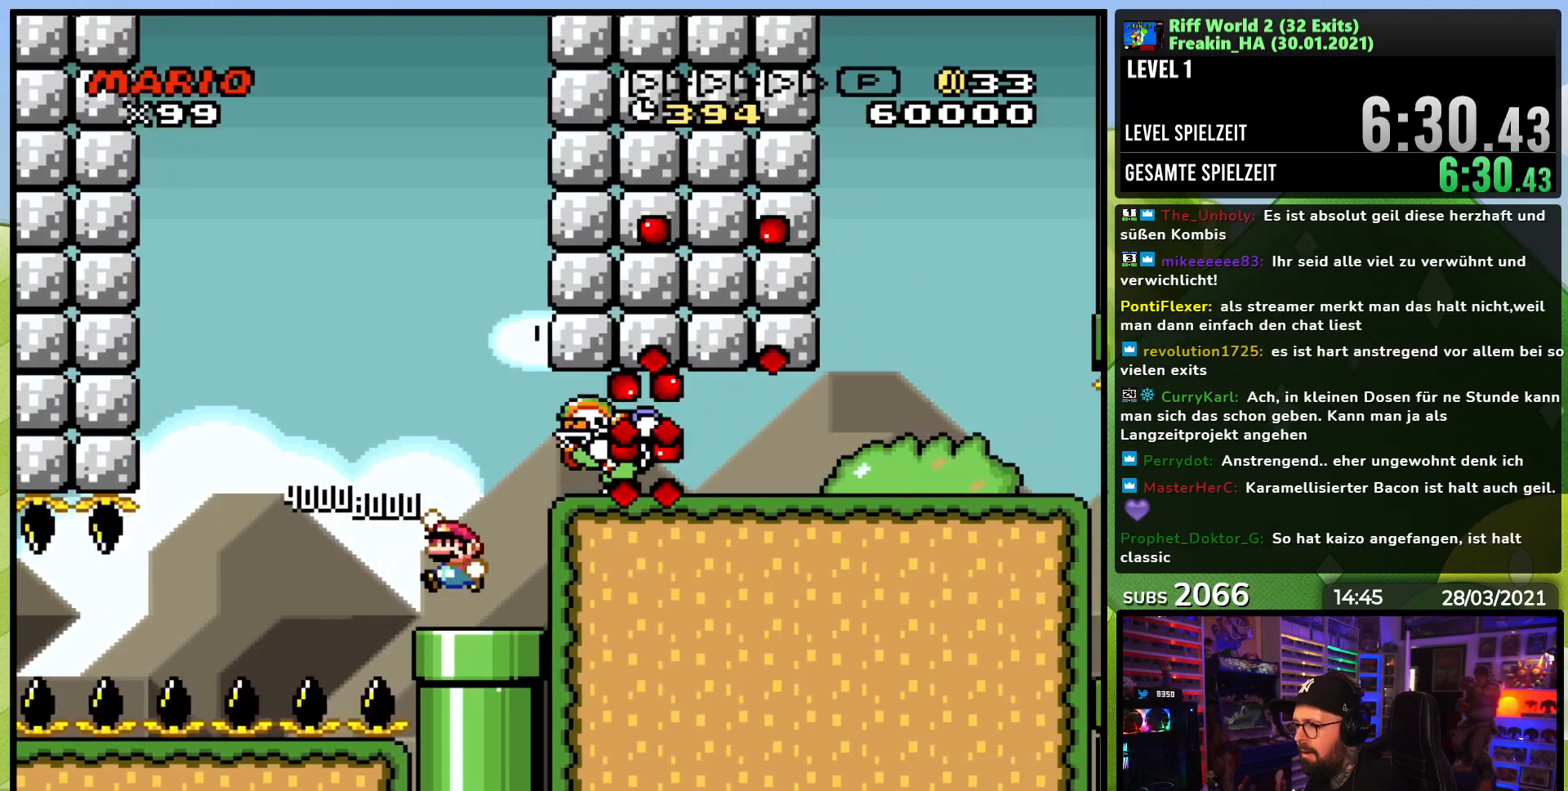
{"buttons": ["Y", "DPAD_RIGHT"], "events": [[67, "DPAD_RIGHT", "down"], [67, "DPAD_UP", "up"], [417, "B", "up"]]}
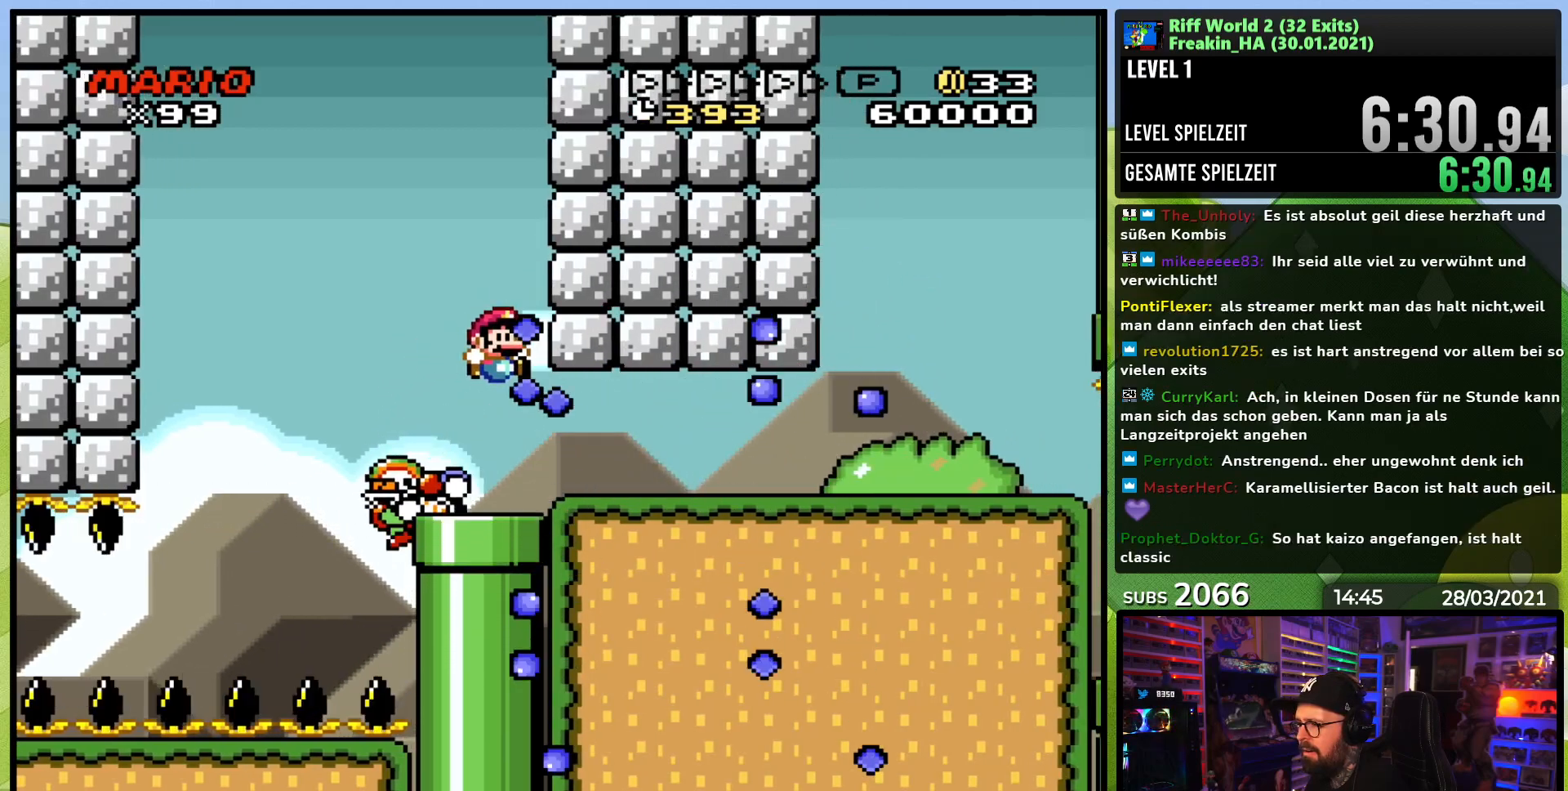
{"buttons": ["Y", "DPAD_RIGHT"], "events": [[417, "DPAD_LEFT", "down"], [417, "Y", "up"], [433, "DPAD_LEFT", "up"], [433, "Y", "down"]]}
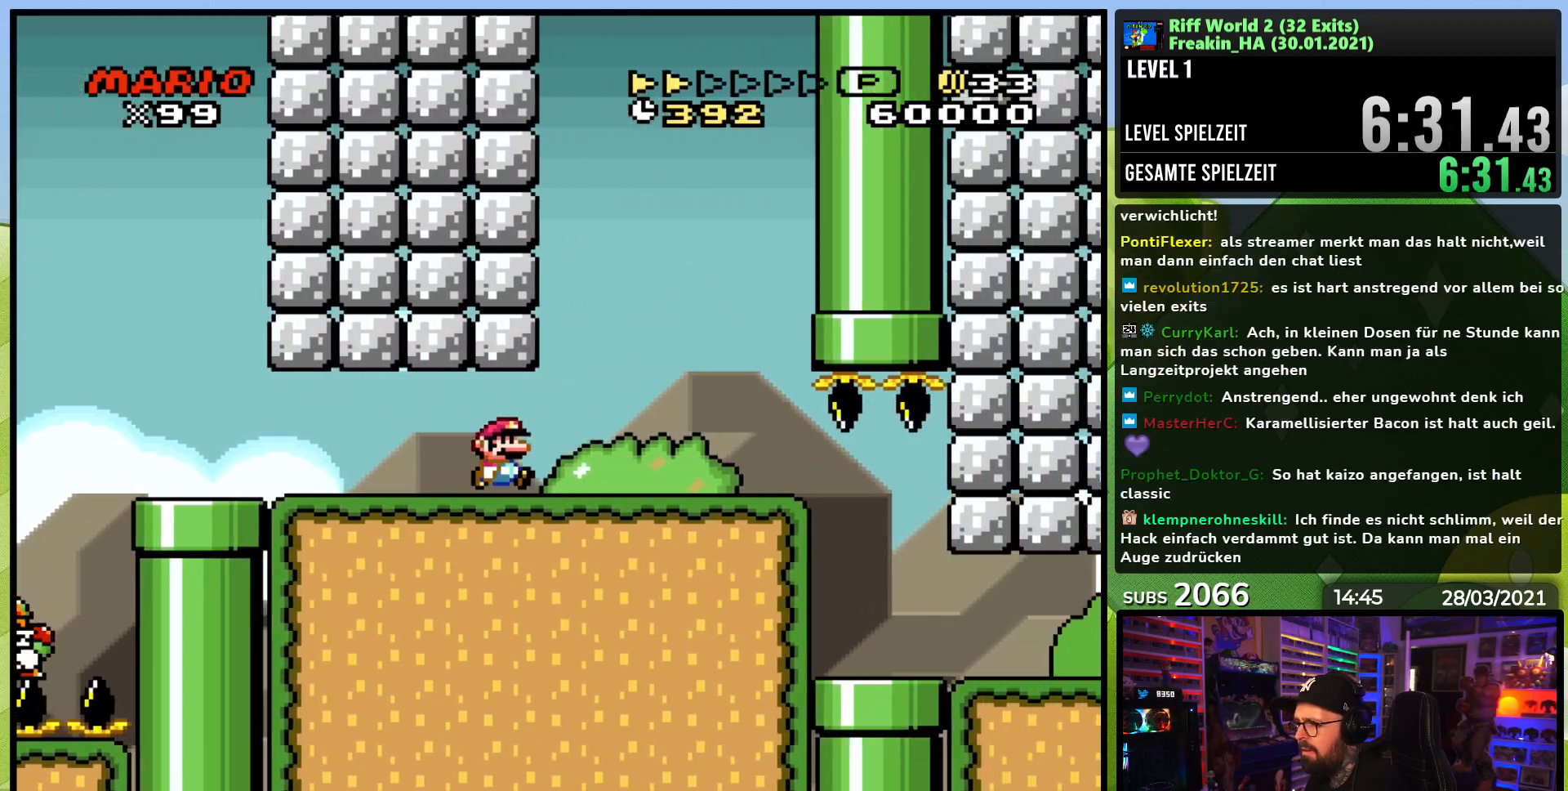
{"buttons": ["Y", "DPAD_RIGHT"], "events": []}
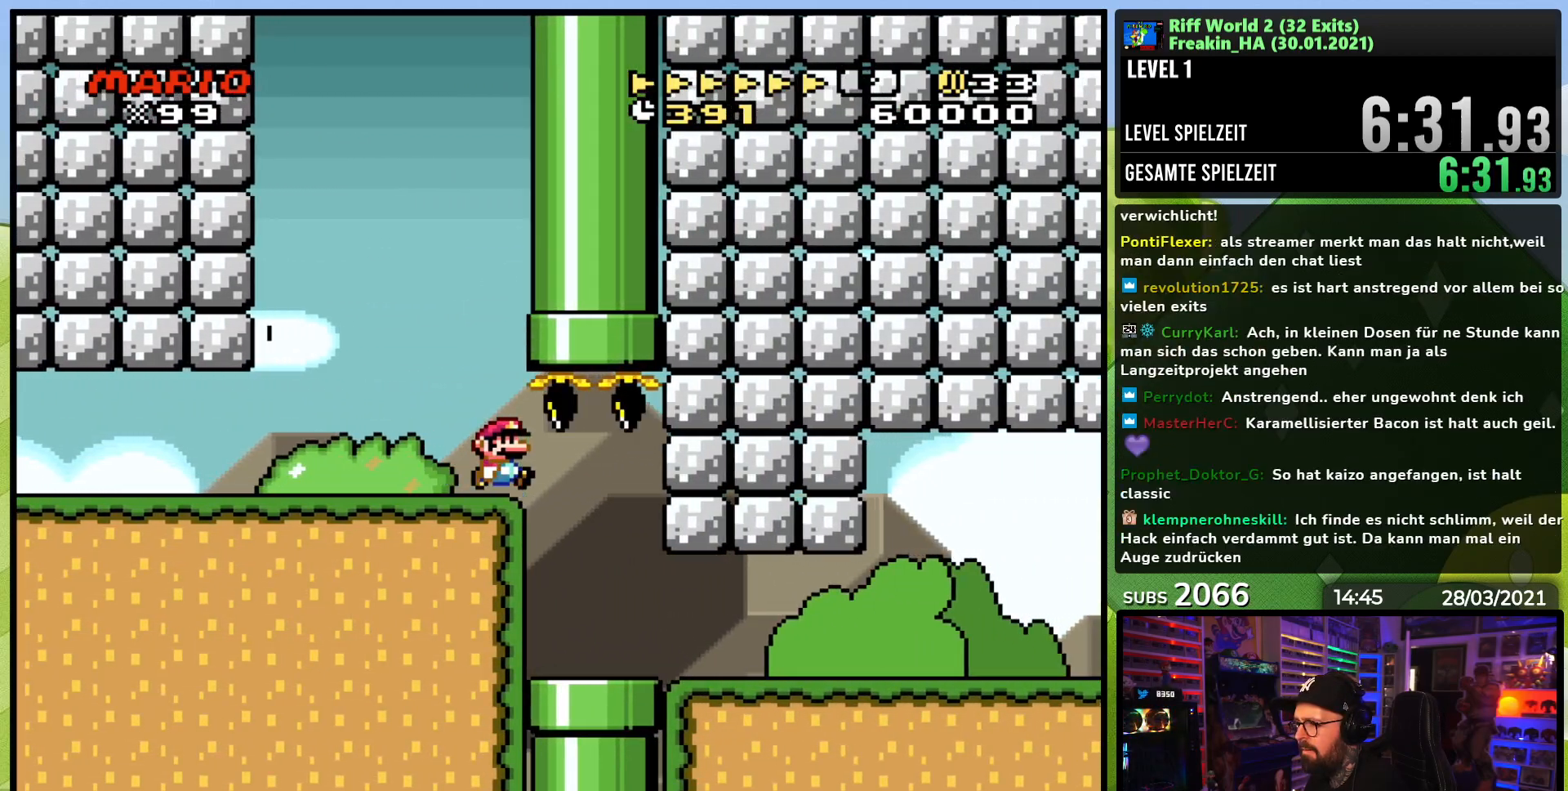
{"buttons": ["Y", "DPAD_RIGHT"], "events": [[50, "DPAD_UP", "down"], [67, "DPAD_RIGHT", "up"], [83, "DPAD_LEFT", "down"], [133, "DPAD_LEFT", "up"], [150, "DPAD_RIGHT", "down"], [150, "DPAD_UP", "up"]]}
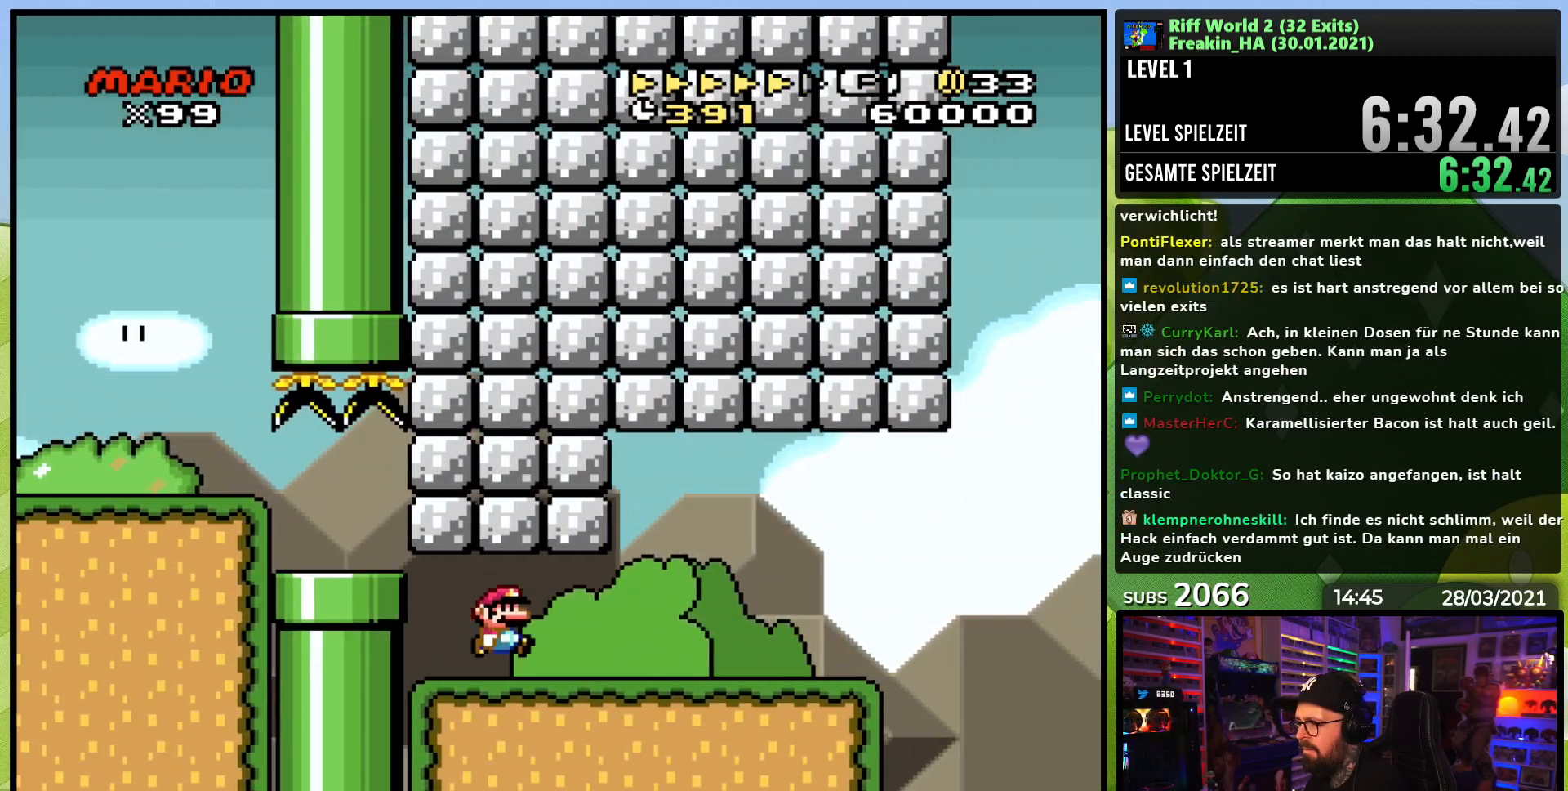
{"buttons": ["X", "DPAD_LEFT"], "events": [[100, "DPAD_LEFT", "down"], [117, "DPAD_LEFT", "up"], [183, "Y", "up"], [200, "X", "down"], [417, "DPAD_RIGHT", "up"], [433, "DPAD_LEFT", "down"]]}
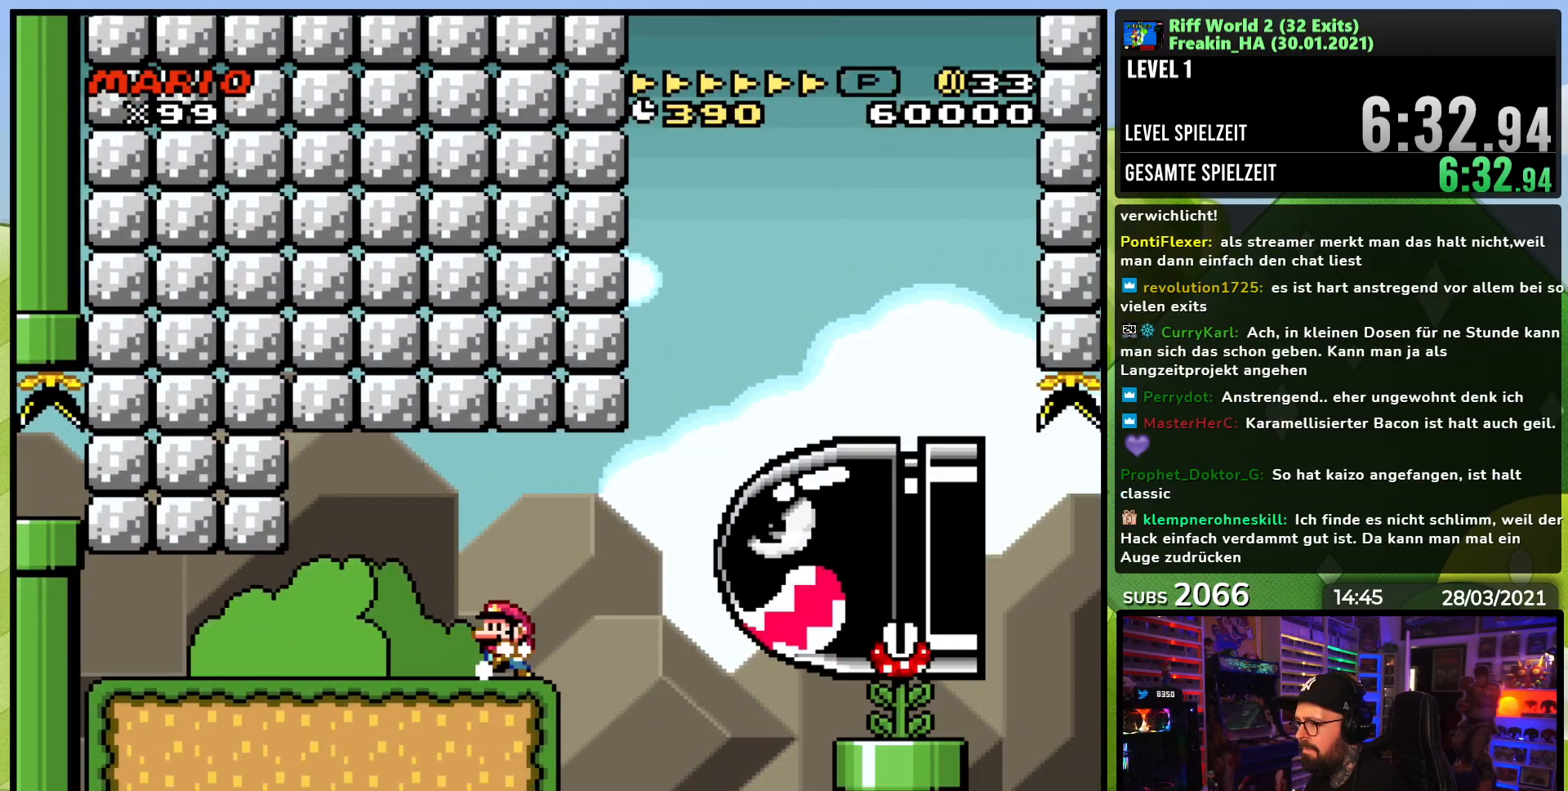
{"buttons": ["B", "Y", "DPAD_RIGHT"], "events": [[33, "X", "up"], [50, "Y", "down"], [383, "DPAD_LEFT", "up"], [400, "Y", "up"], [417, "Y", "down"], [450, "Y", "up"], [467, "B", "down"], [467, "Y", "down"], [483, "DPAD_RIGHT", "down"]]}
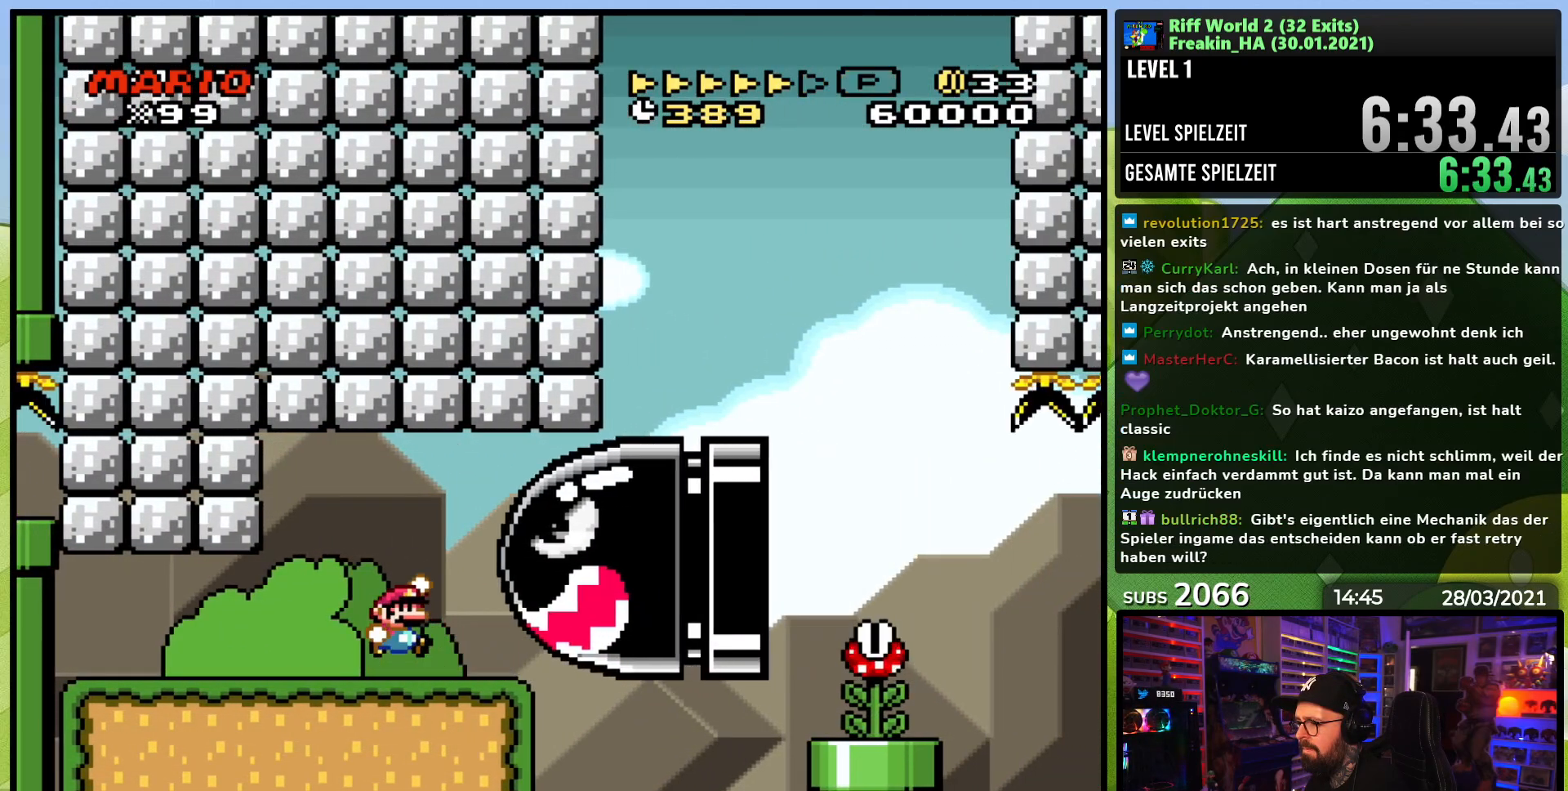
{"buttons": ["B", "Y"], "events": [[283, "DPAD_LEFT", "down"], [283, "DPAD_RIGHT", "up"], [400, "DPAD_LEFT", "up"]]}
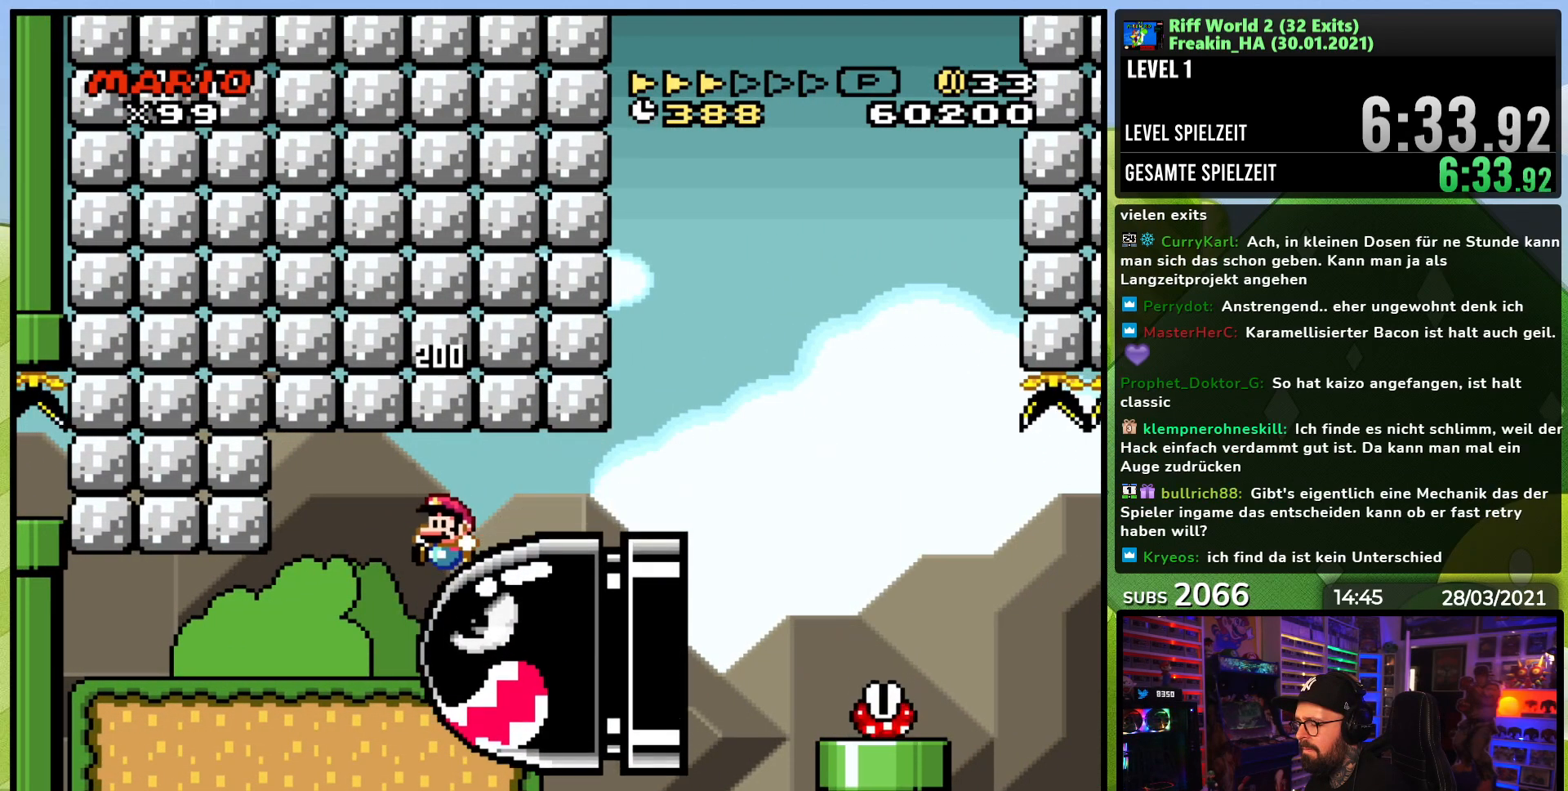
{"buttons": ["A", "X", "DPAD_RIGHT"], "events": [[67, "B", "up"], [167, "DPAD_RIGHT", "down"], [167, "Y", "up"], [200, "X", "down"], [500, "A", "down"]]}
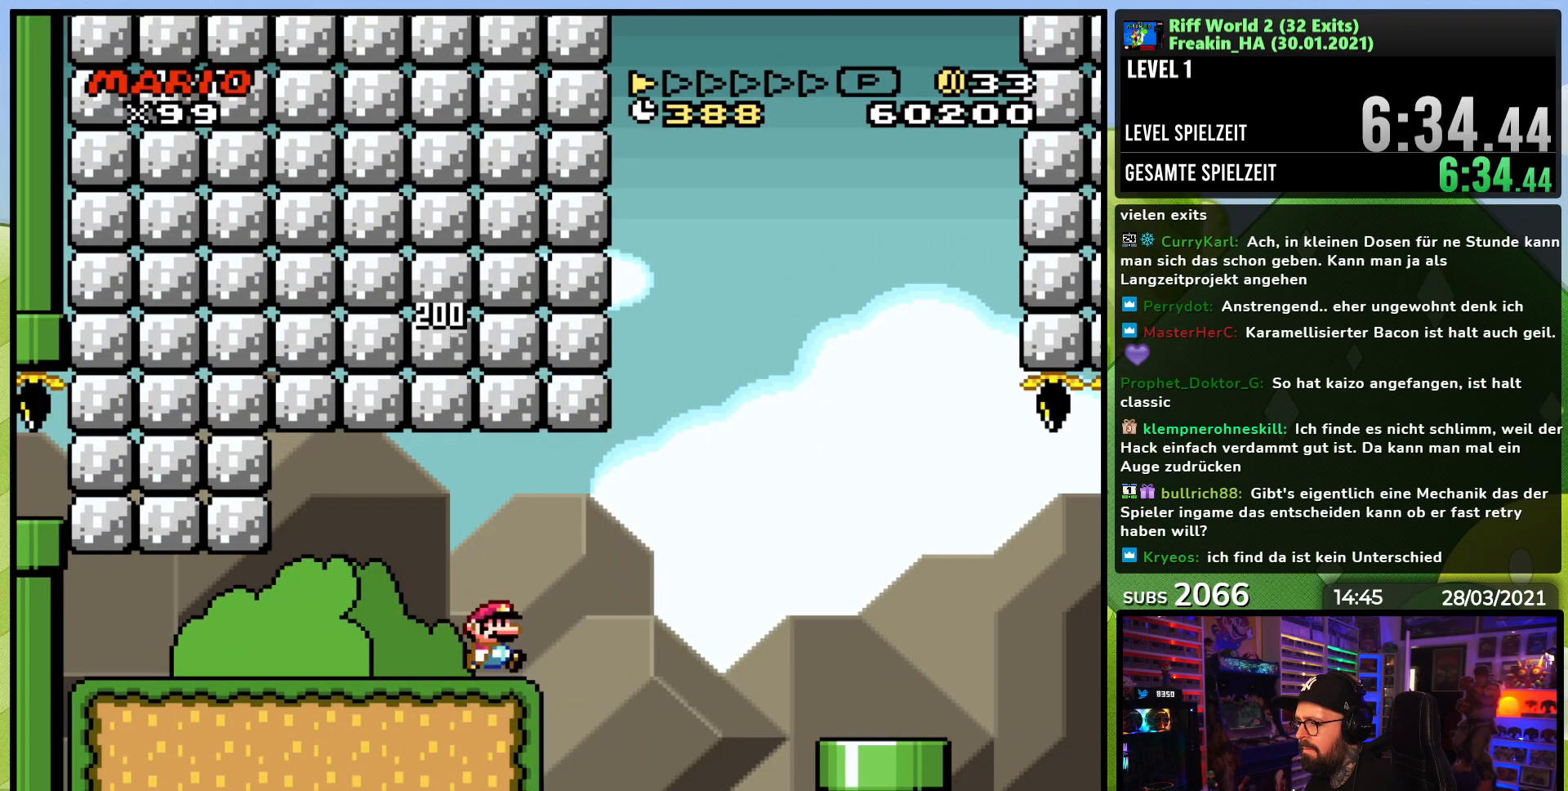
{"buttons": ["X", "DPAD_RIGHT"], "events": [[50, "A", "up"]]}
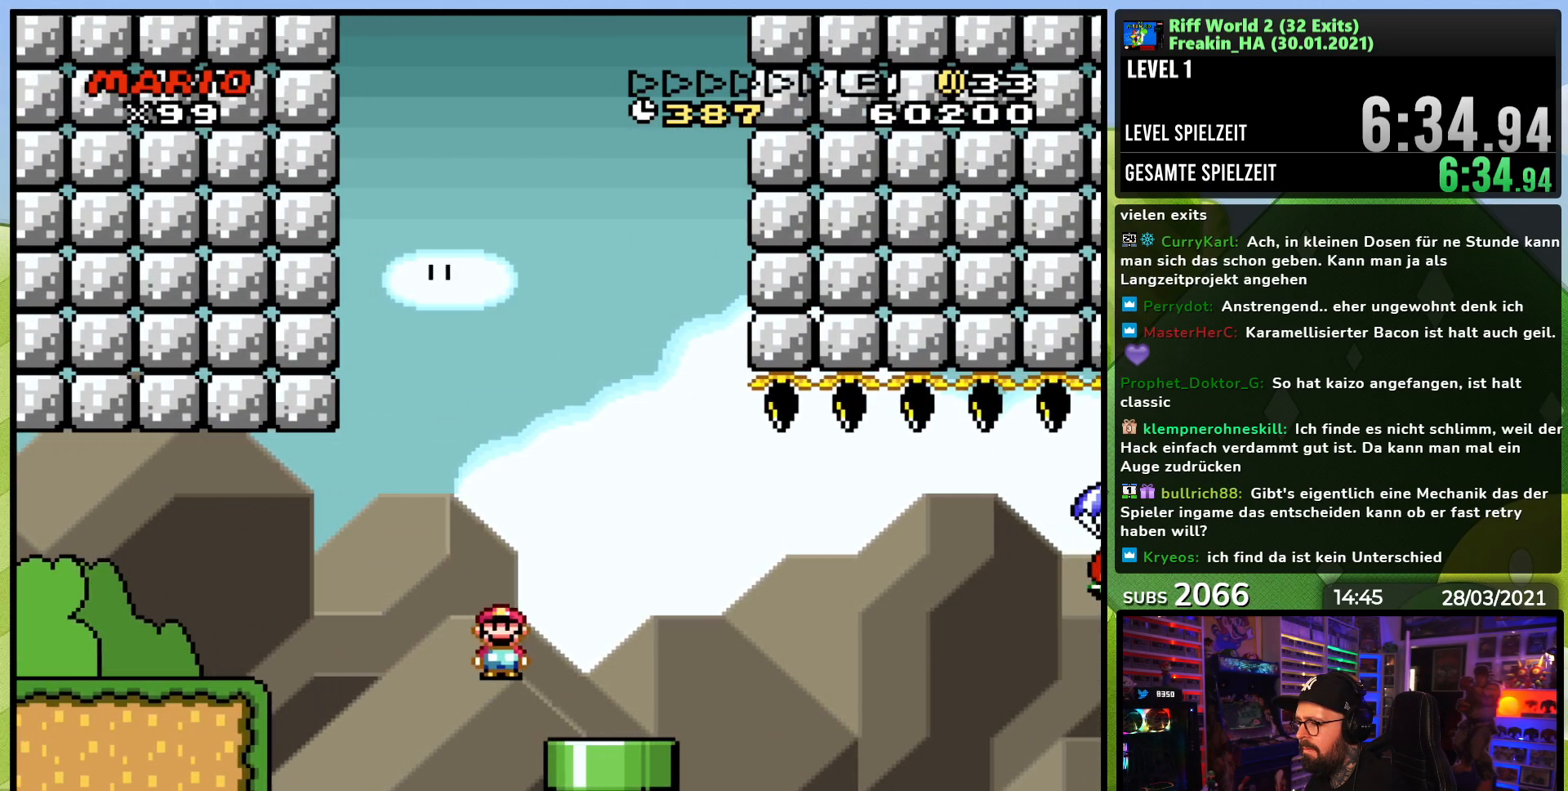
{"buttons": ["X"], "events": [[100, "DPAD_RIGHT", "up"], [117, "DPAD_LEFT", "down"], [117, "DPAD_UP", "down"], [183, "DPAD_UP", "up"], [317, "DPAD_LEFT", "up"]]}
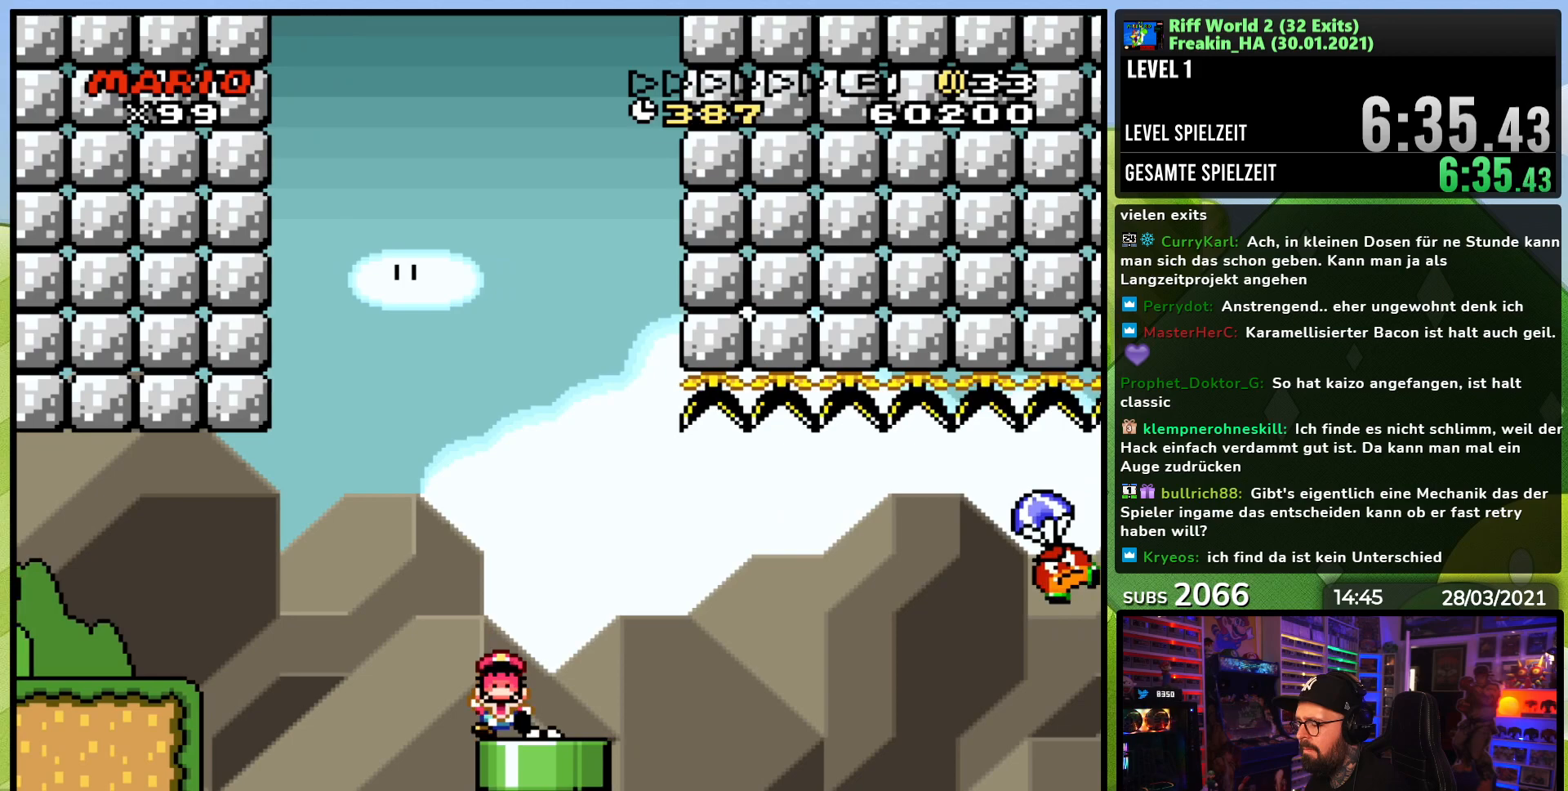
{"buttons": ["A"], "events": [[350, "X", "up"], [500, "A", "down"]]}
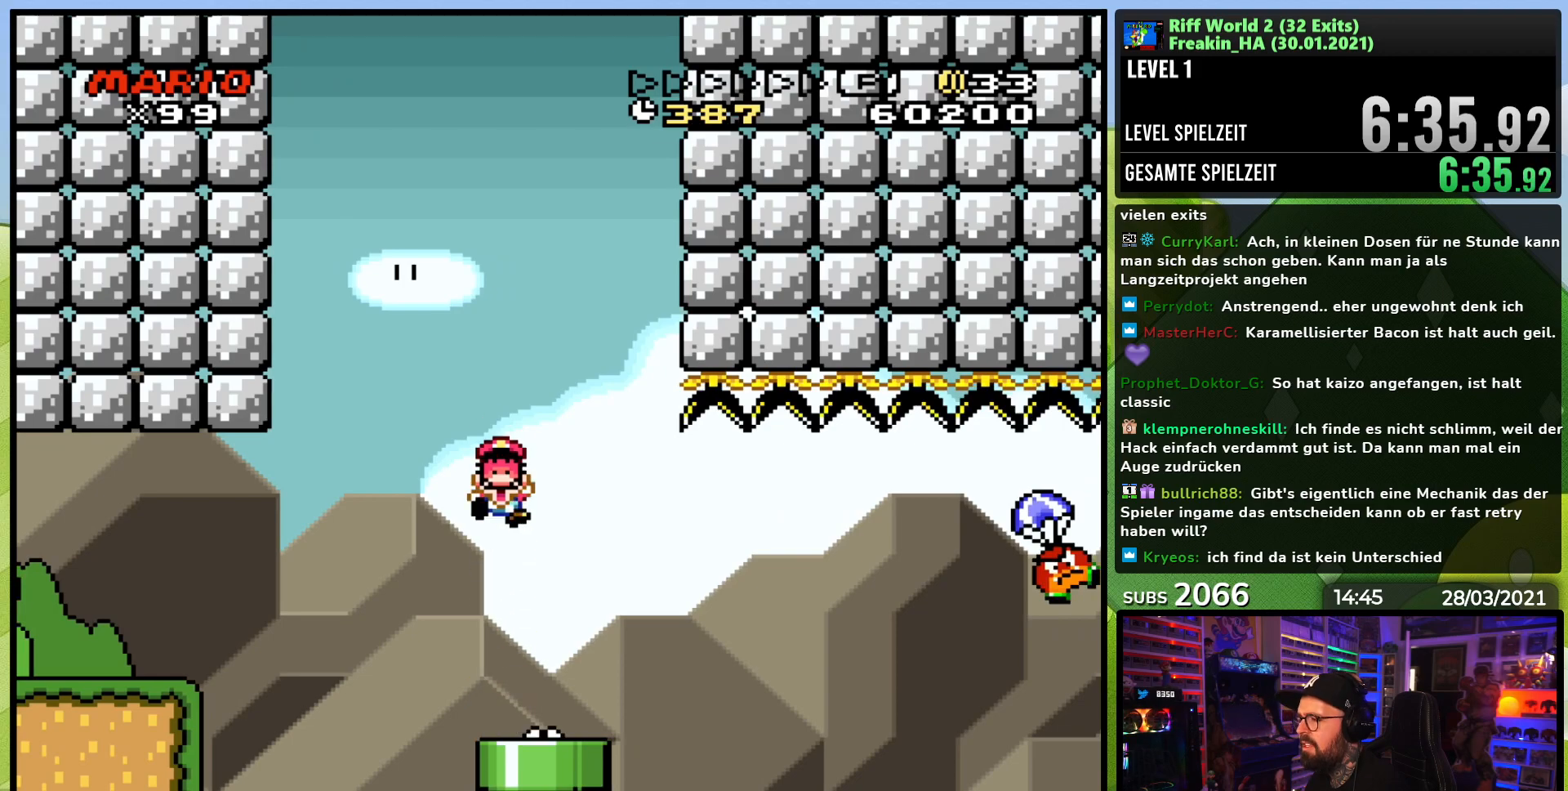
{"buttons": ["A"], "events": [[100, "A", "up"], [217, "A", "down"], [333, "A", "up"], [417, "A", "down"]]}
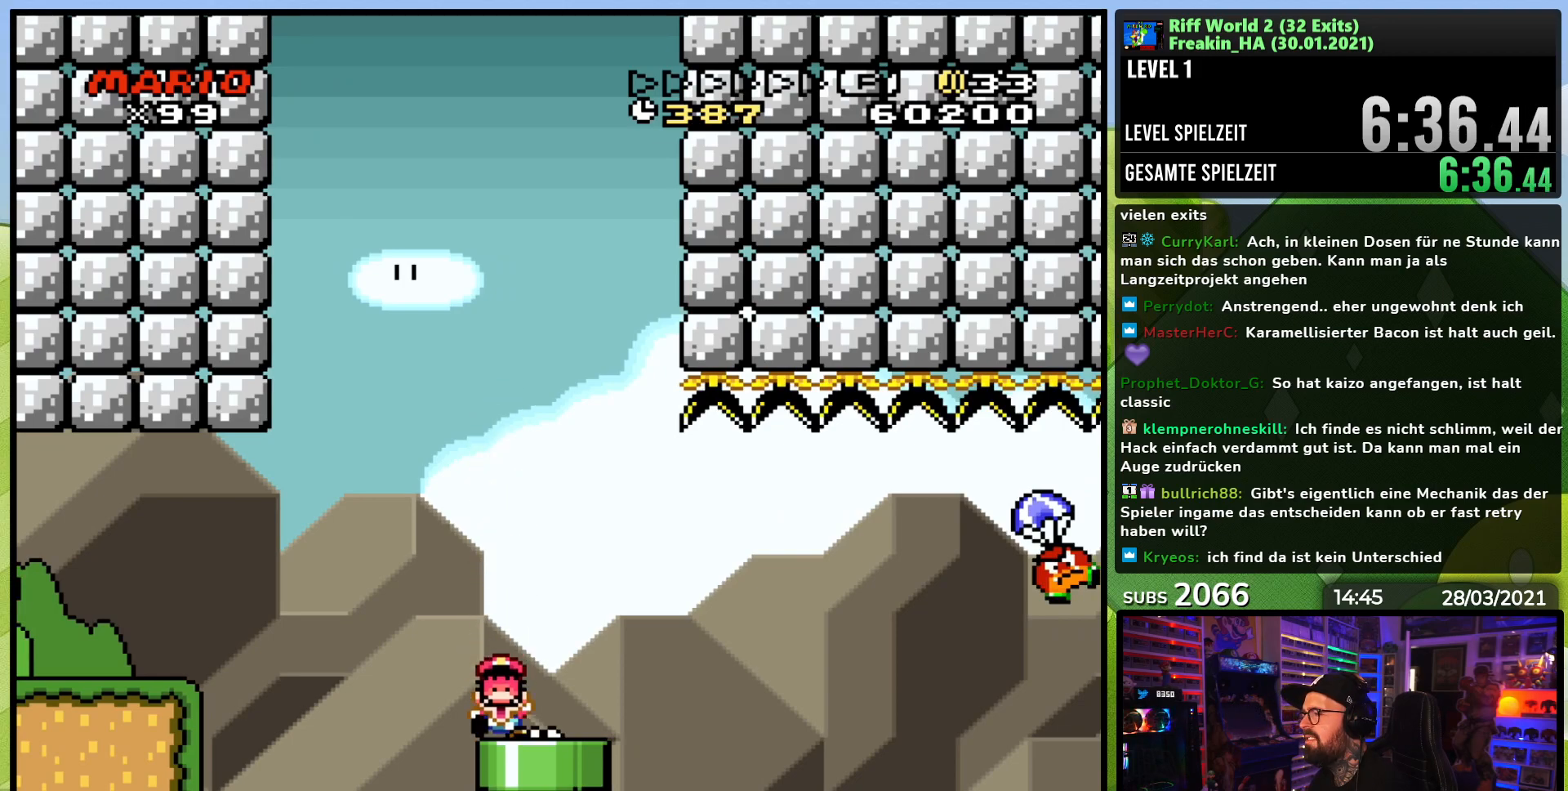
{"buttons": [], "events": [[33, "A", "up"], [117, "A", "down"], [250, "A", "up"], [350, "A", "down"], [483, "A", "up"]]}
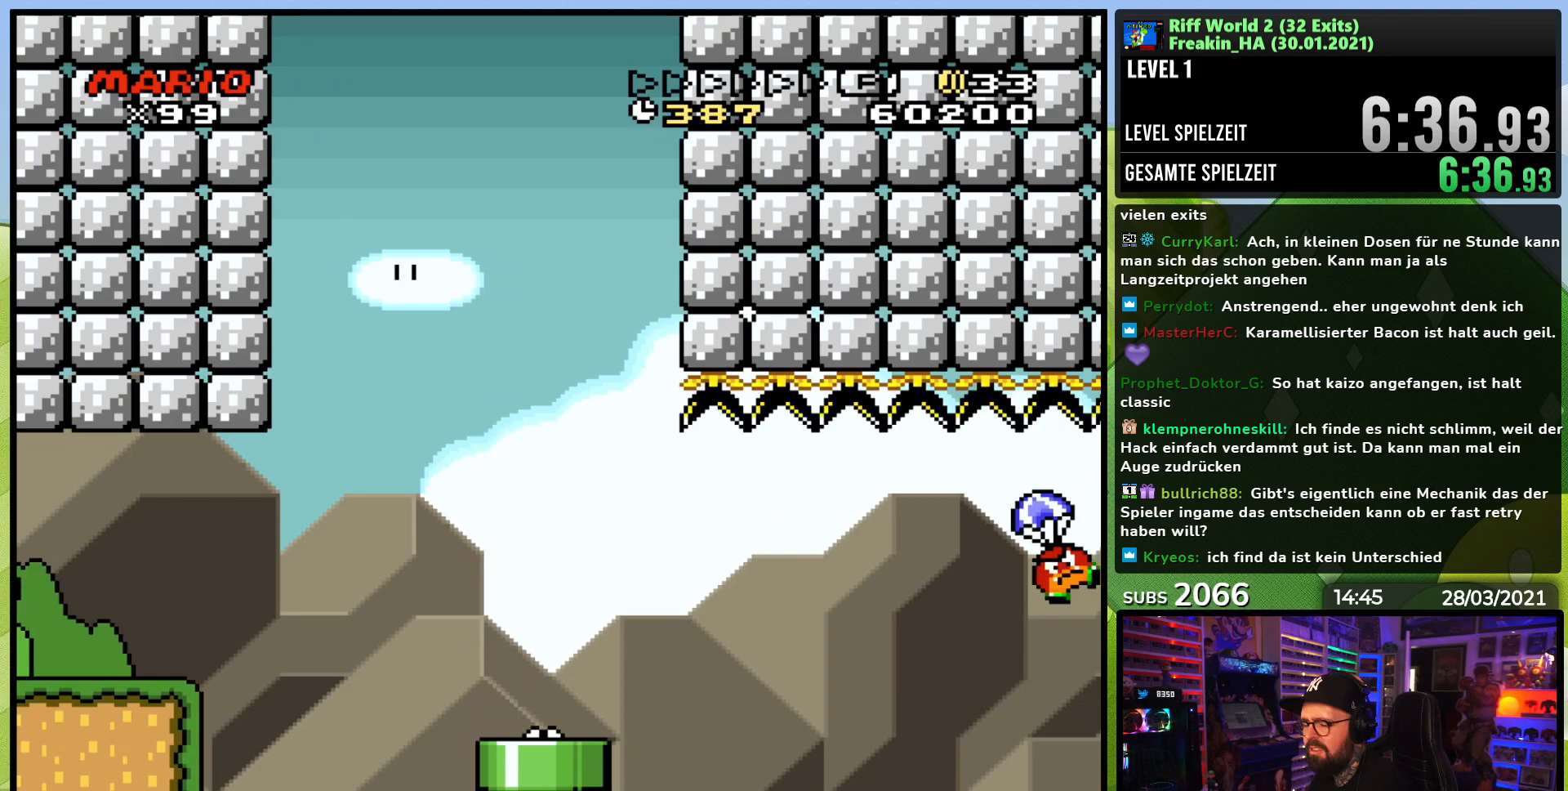
{"buttons": [], "events": [[83, "A", "down"], [217, "A", "up"], [317, "A", "down"], [450, "A", "up"]]}
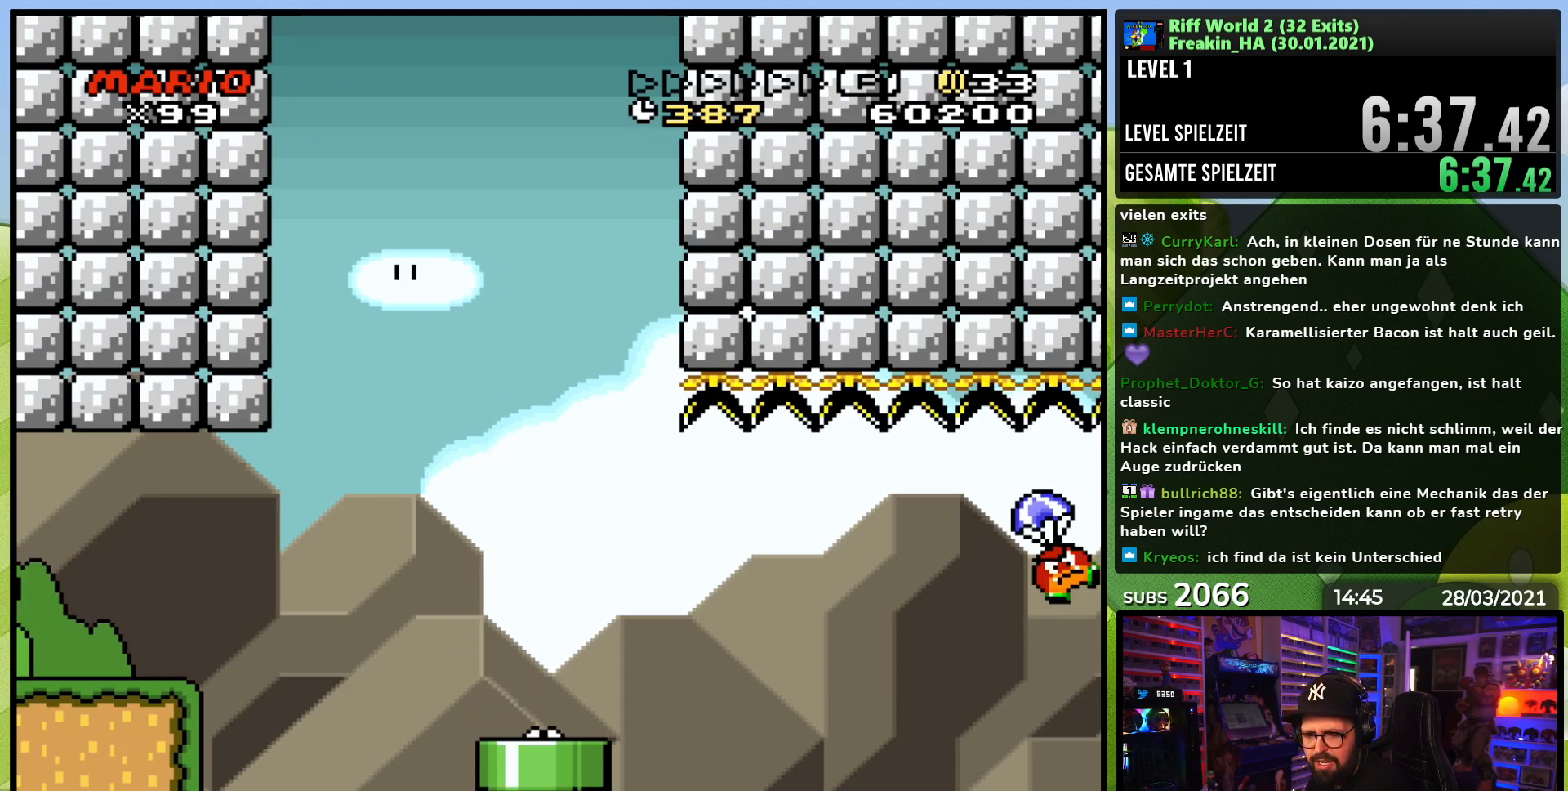
{"buttons": [], "events": [[67, "A", "down"], [183, "A", "up"], [300, "A", "down"], [417, "A", "up"]]}
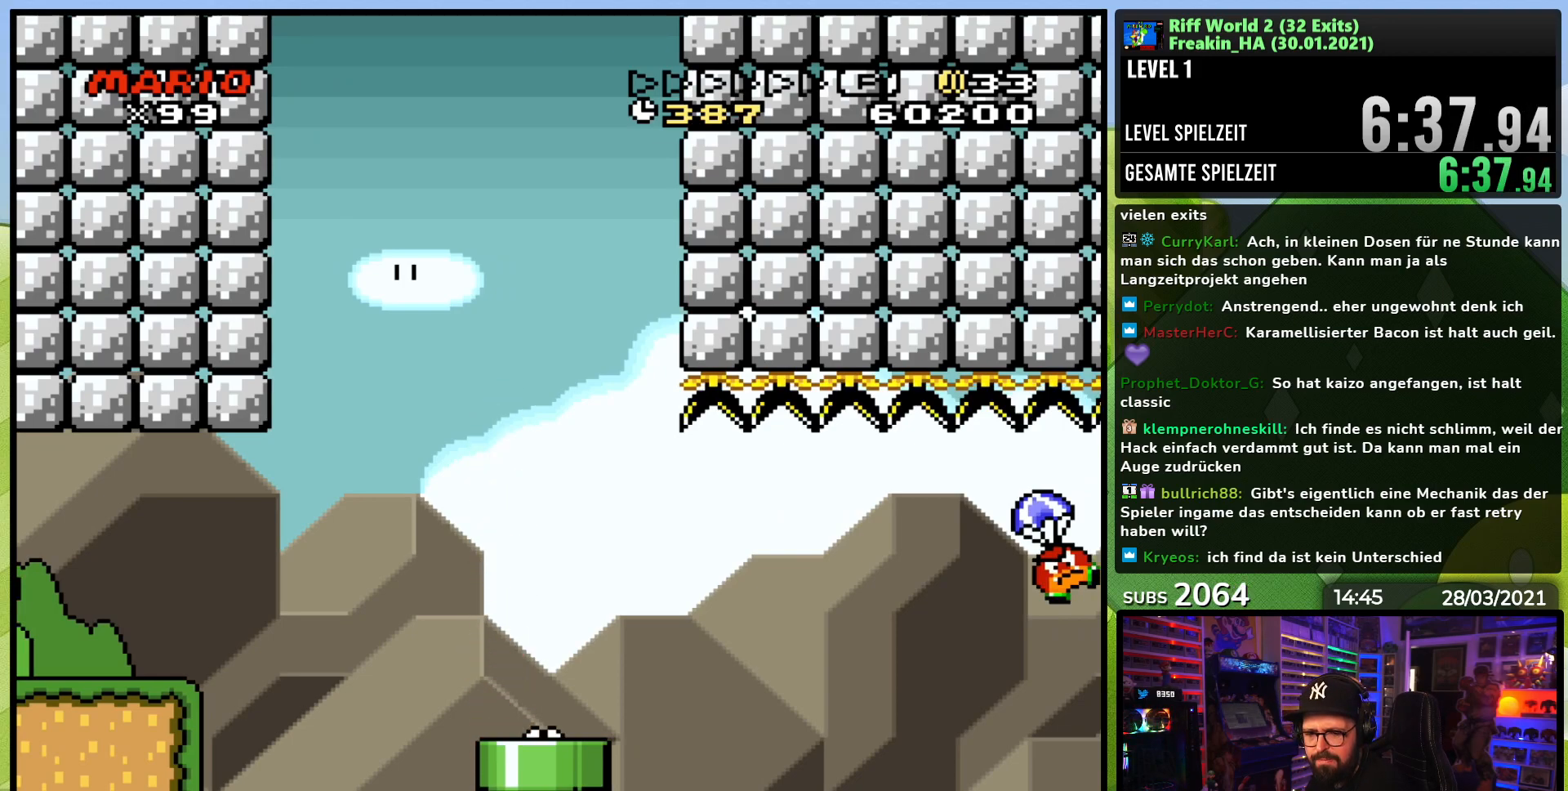
{"buttons": [], "events": [[50, "A", "down"], [167, "A", "up"], [250, "A", "down"], [333, "A", "up"]]}